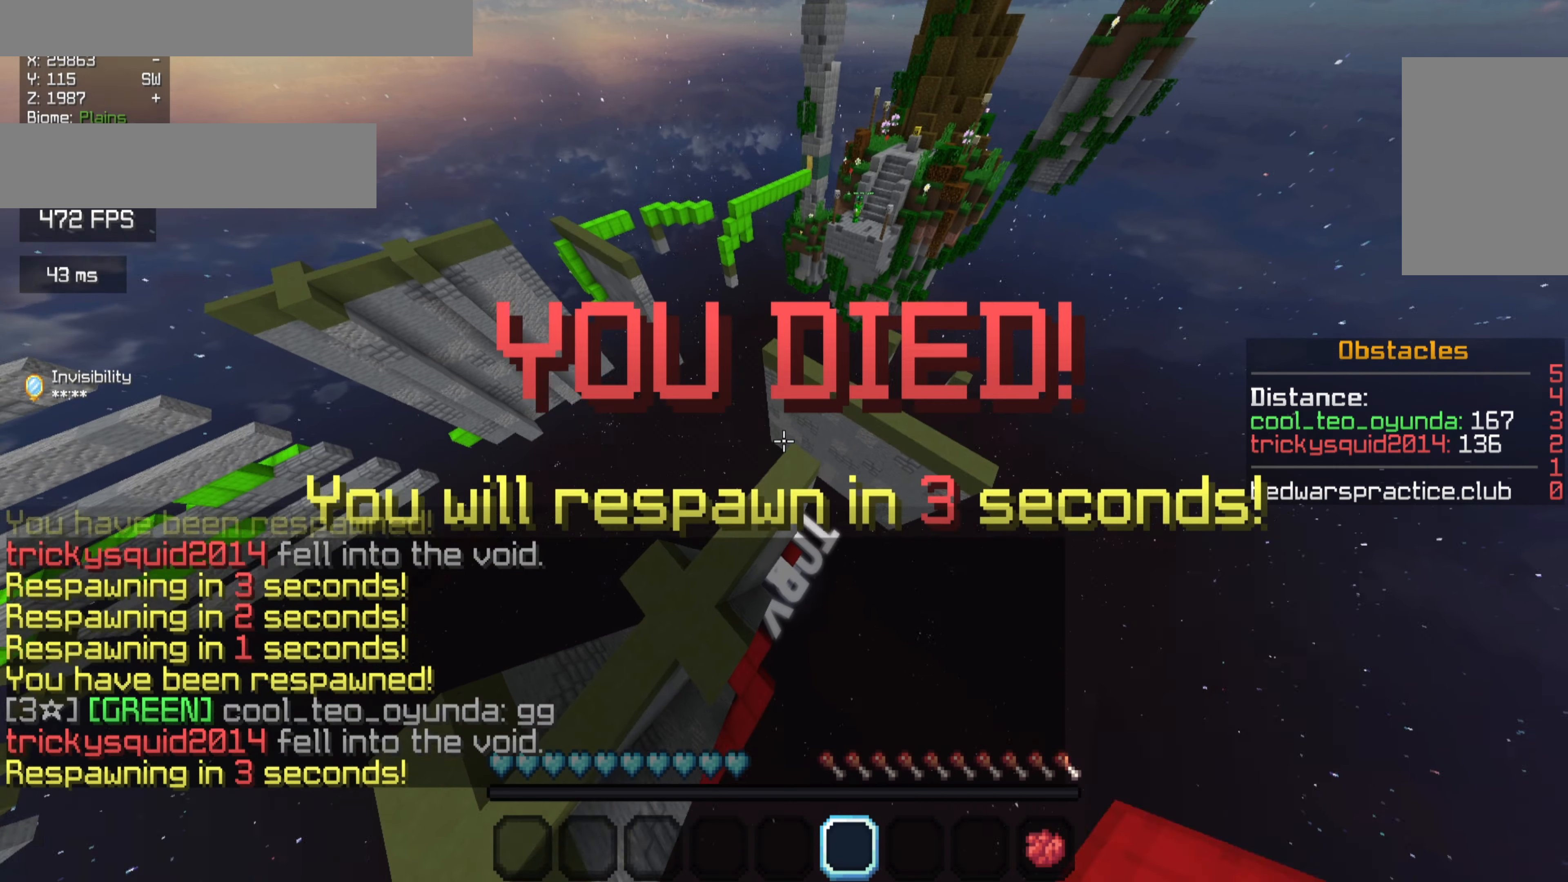
Gameplay with keyboard and mouse; each line is a JSON object with the keys and mouse buttons held at the frame after it. "events" lists presses ("down") and releases ("up") of "a", "d", "s", "w", "mouse_left" and "mouse_right" between this image and that frame as [ms after this image, input, new state], when the widget could be followed in between. "mouse_left", "mouse_right" = the "left", "right" buttons of the "mouse" list. No other keys are recorded. Fast repeated clicks can show as one long hold. Mouse movement is not recorded.
{"keys": [], "mouse": [], "events": []}
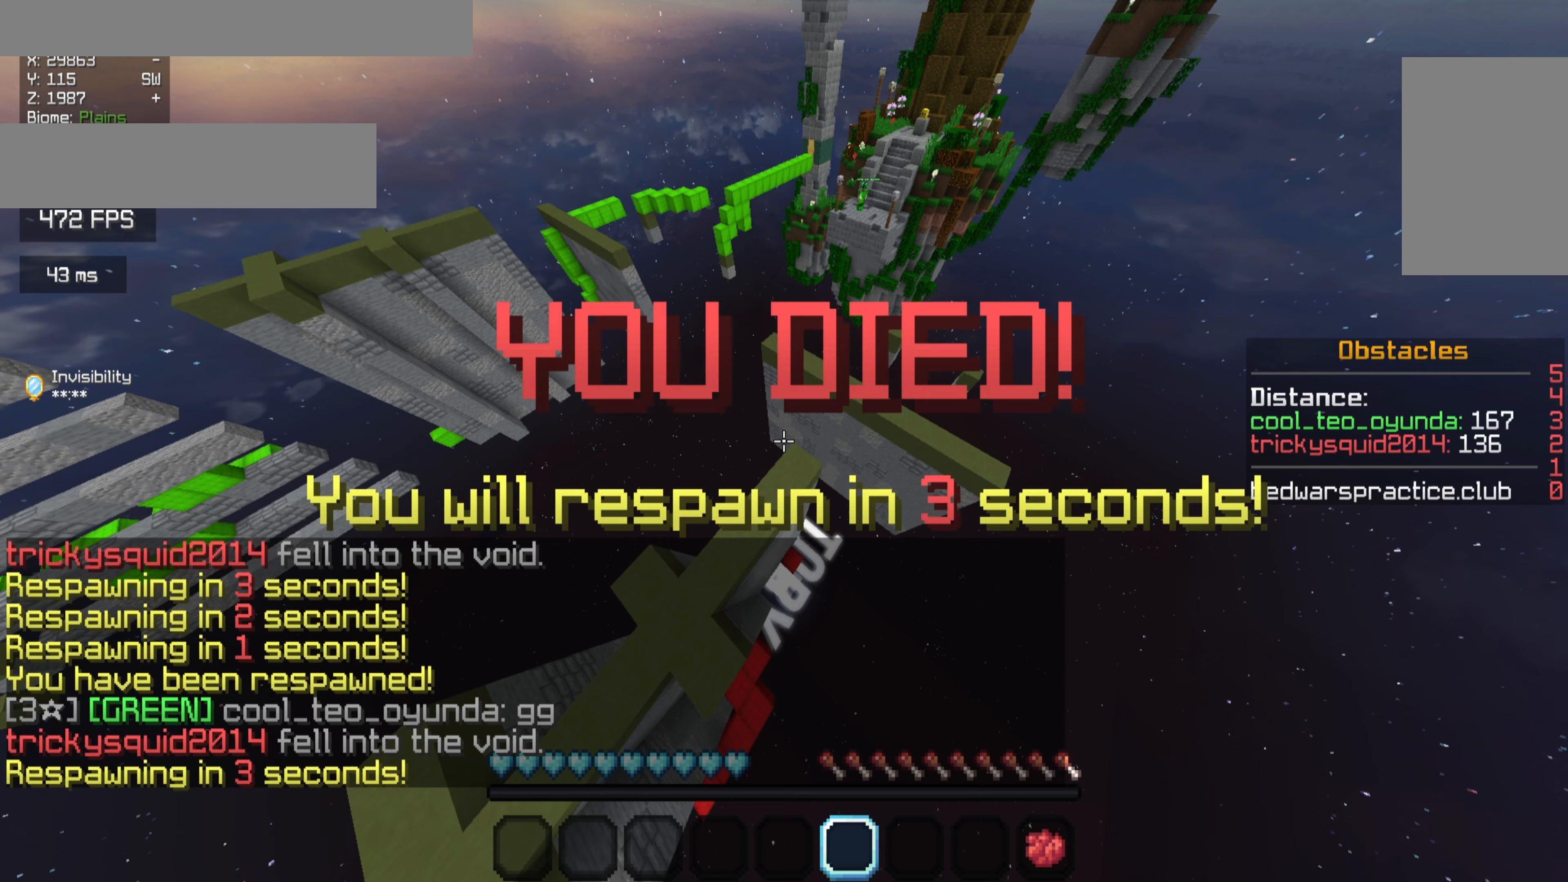
{"keys": [], "mouse": [], "events": []}
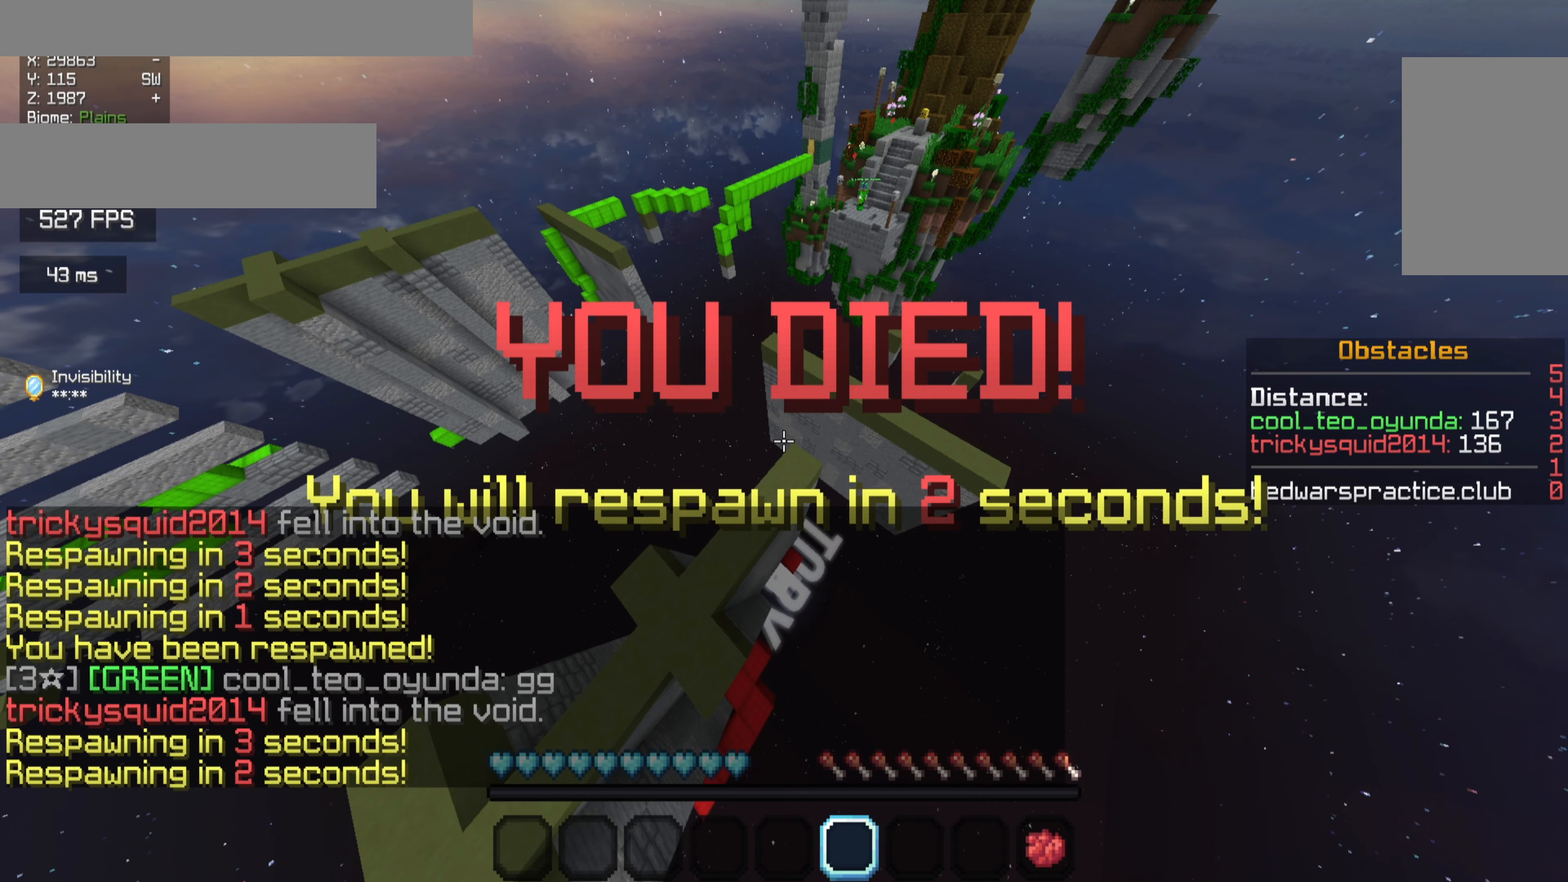
{"keys": [], "mouse": [], "events": []}
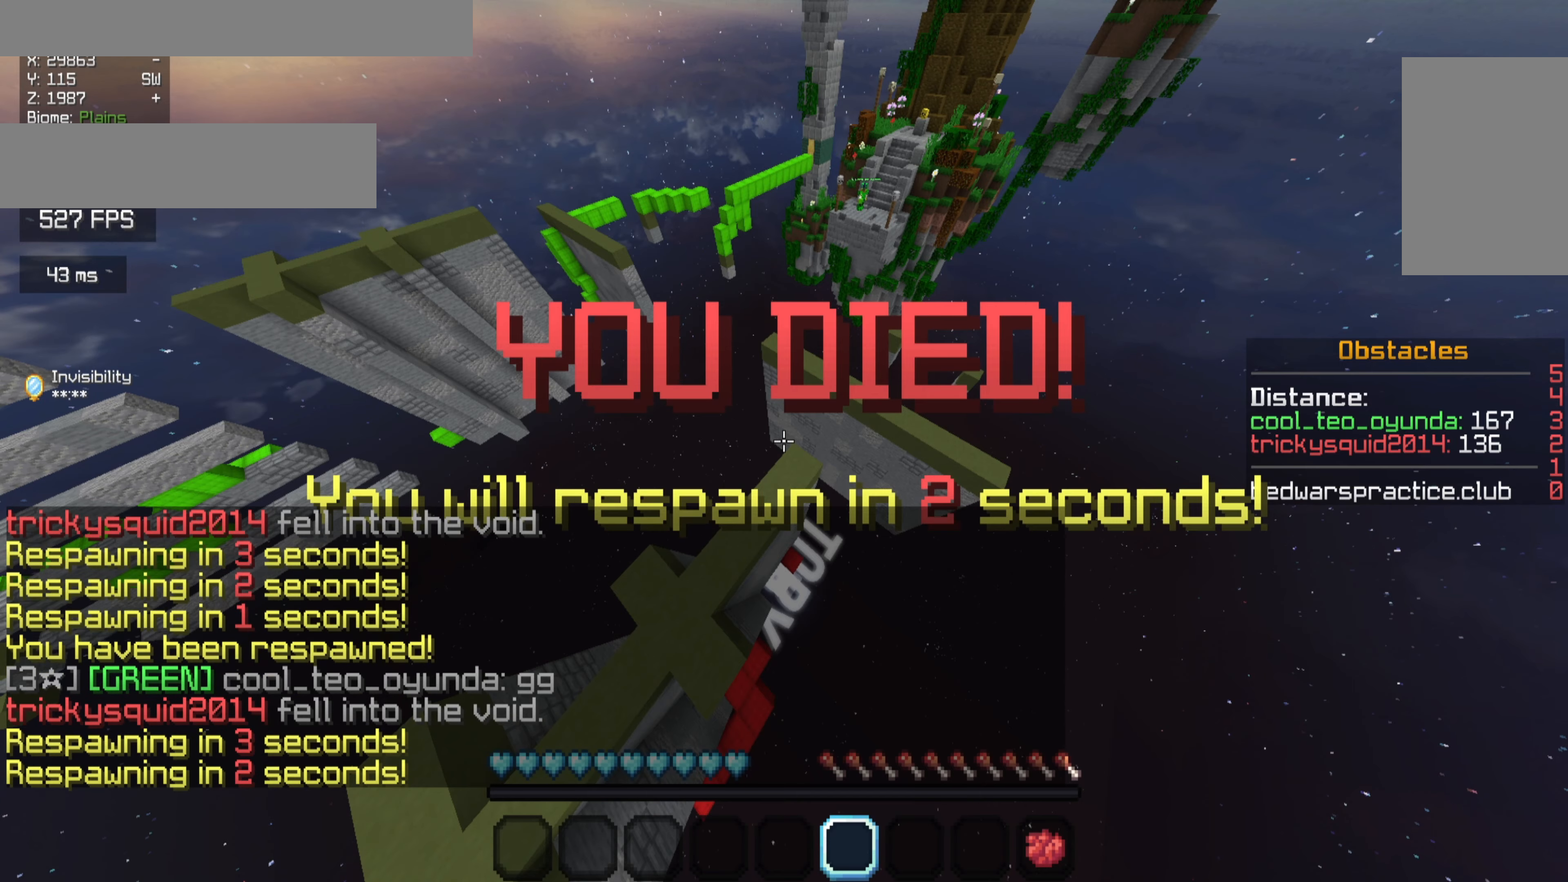
{"keys": [], "mouse": [], "events": []}
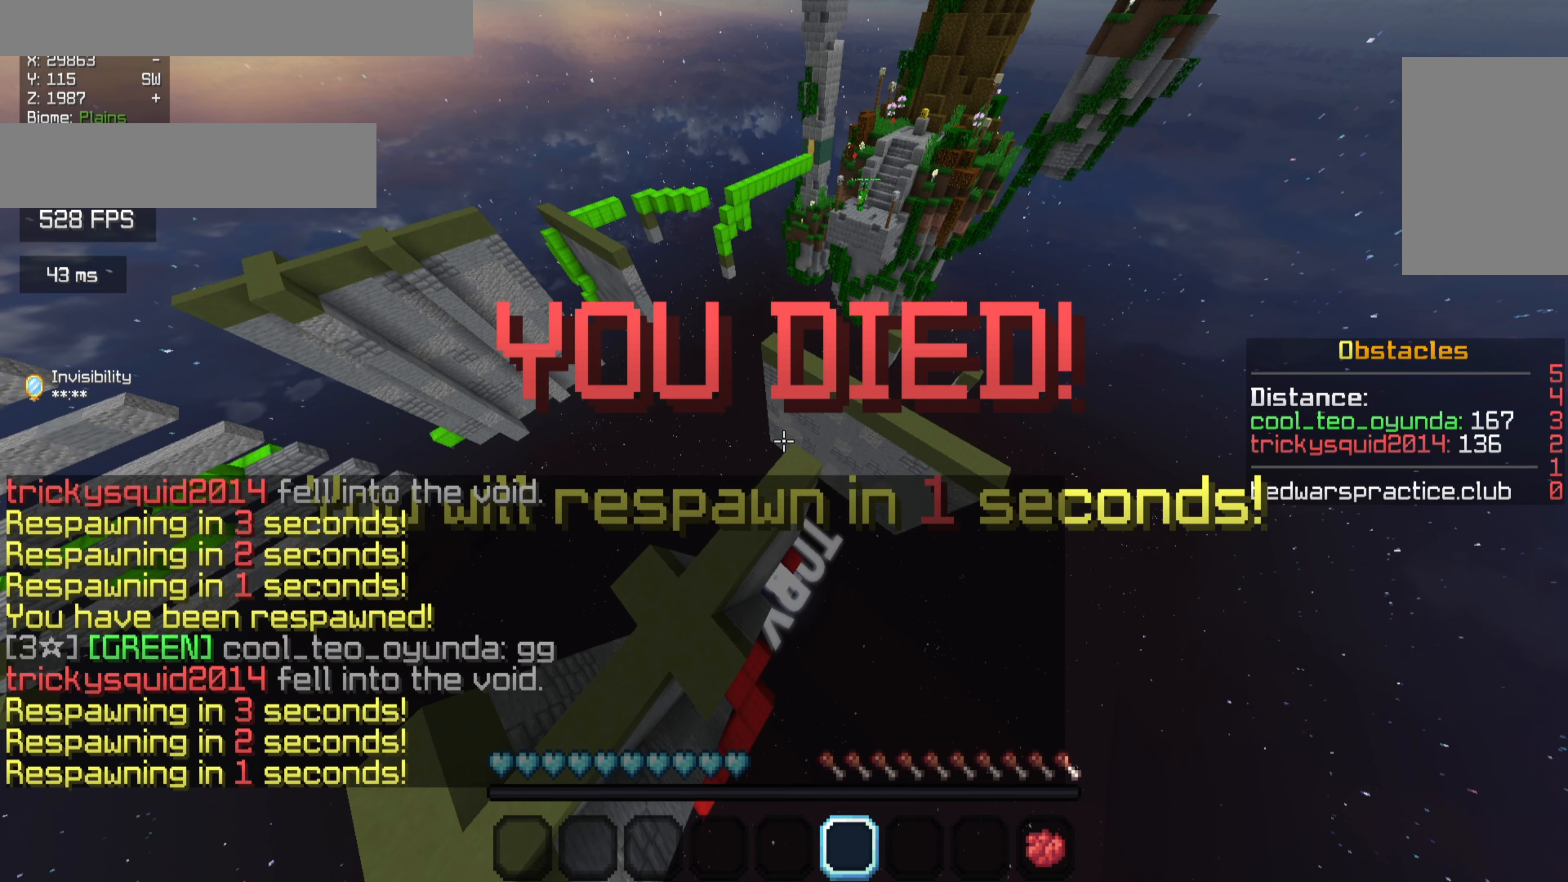
{"keys": [], "mouse": [], "events": []}
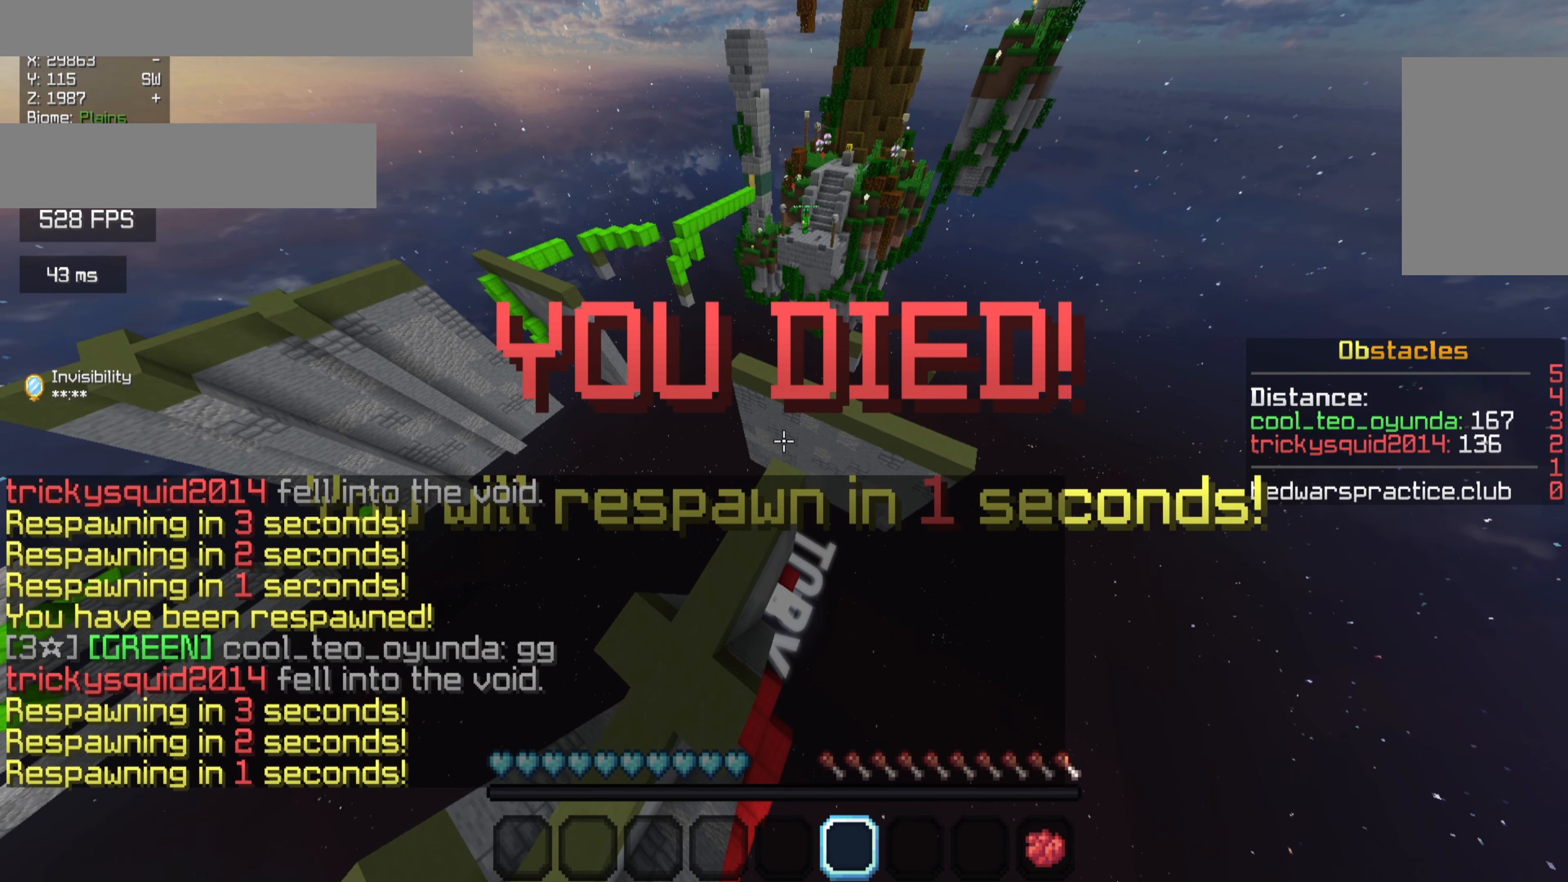
{"keys": [], "mouse": [], "events": []}
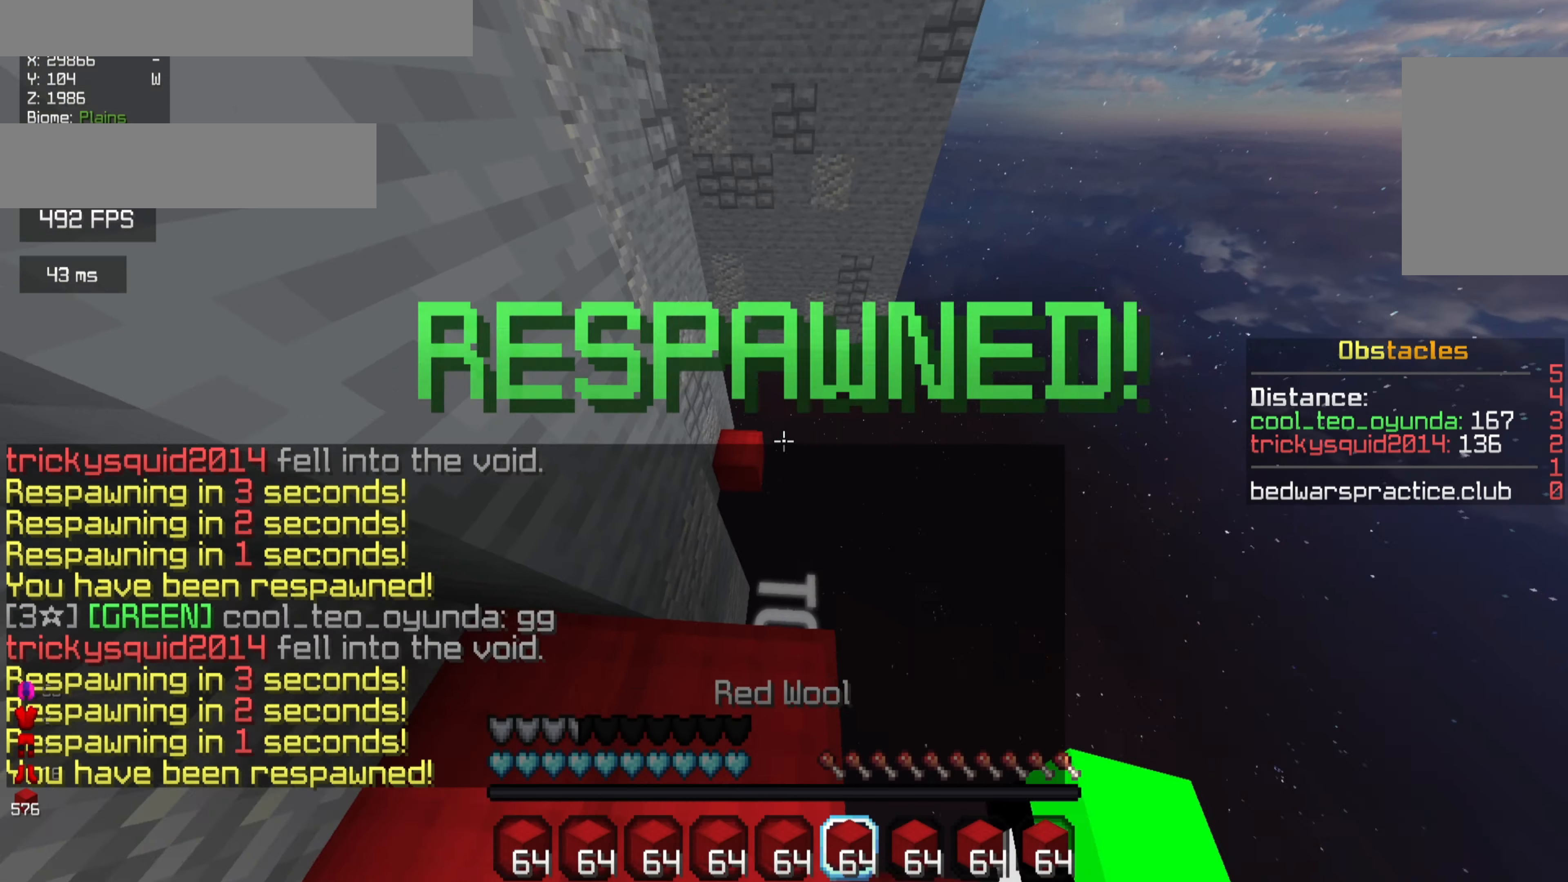
{"keys": ["w"], "mouse": [], "events": [[300, "s", "down"], [400, "s", "up"], [500, "w", "down"]]}
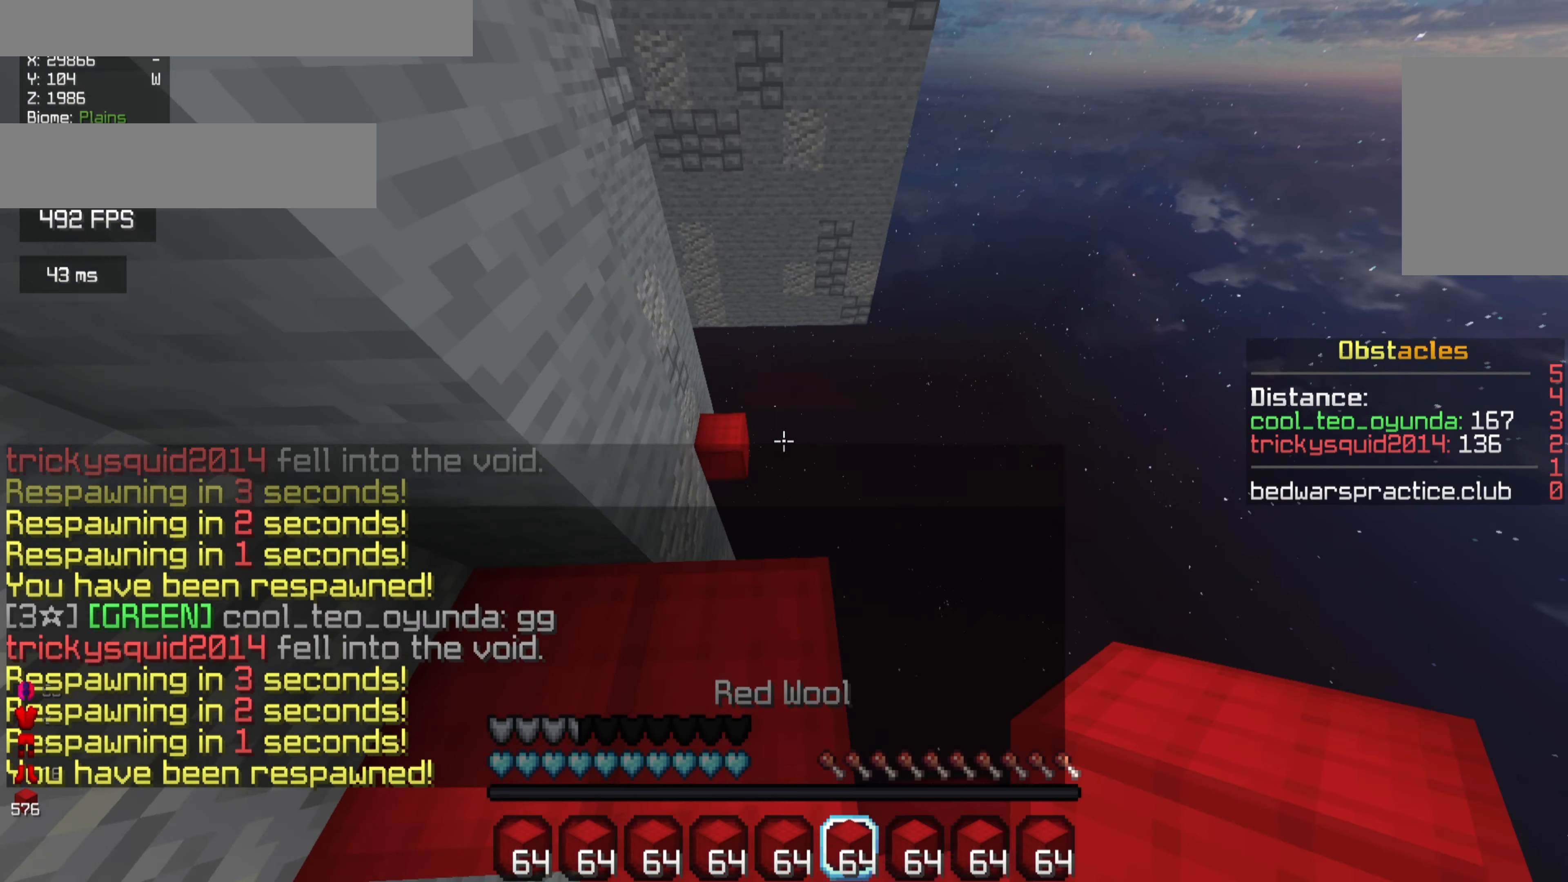
{"keys": ["a", "w"], "mouse": [], "events": [[433, "a", "down"]]}
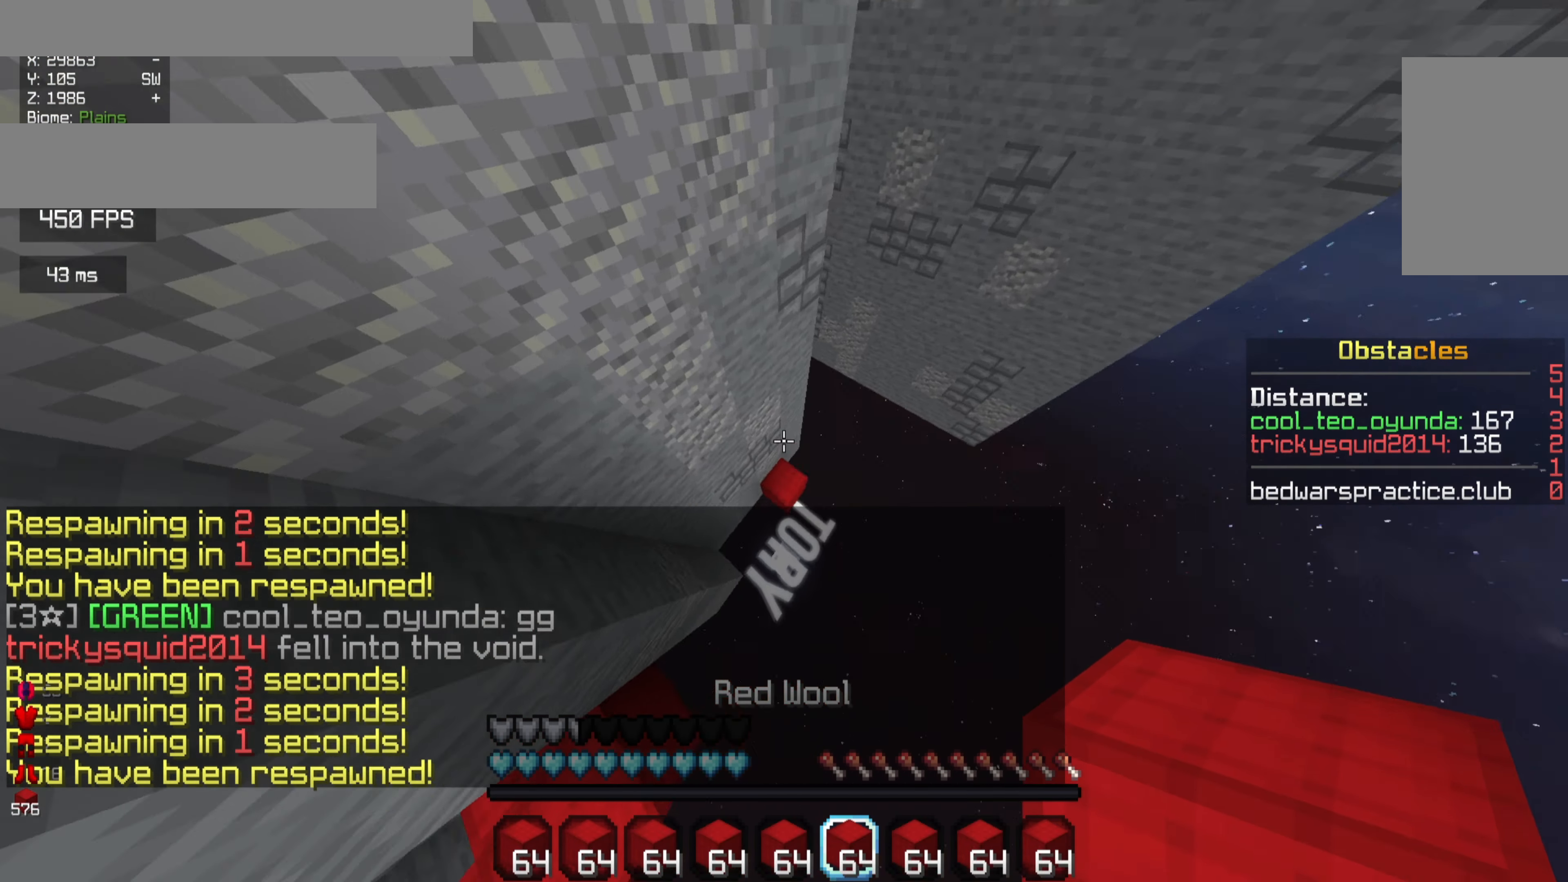
{"keys": [], "mouse": [], "events": [[233, "a", "up"], [233, "mouse_right", "down"], [267, "w", "up"], [333, "mouse_right", "up"]]}
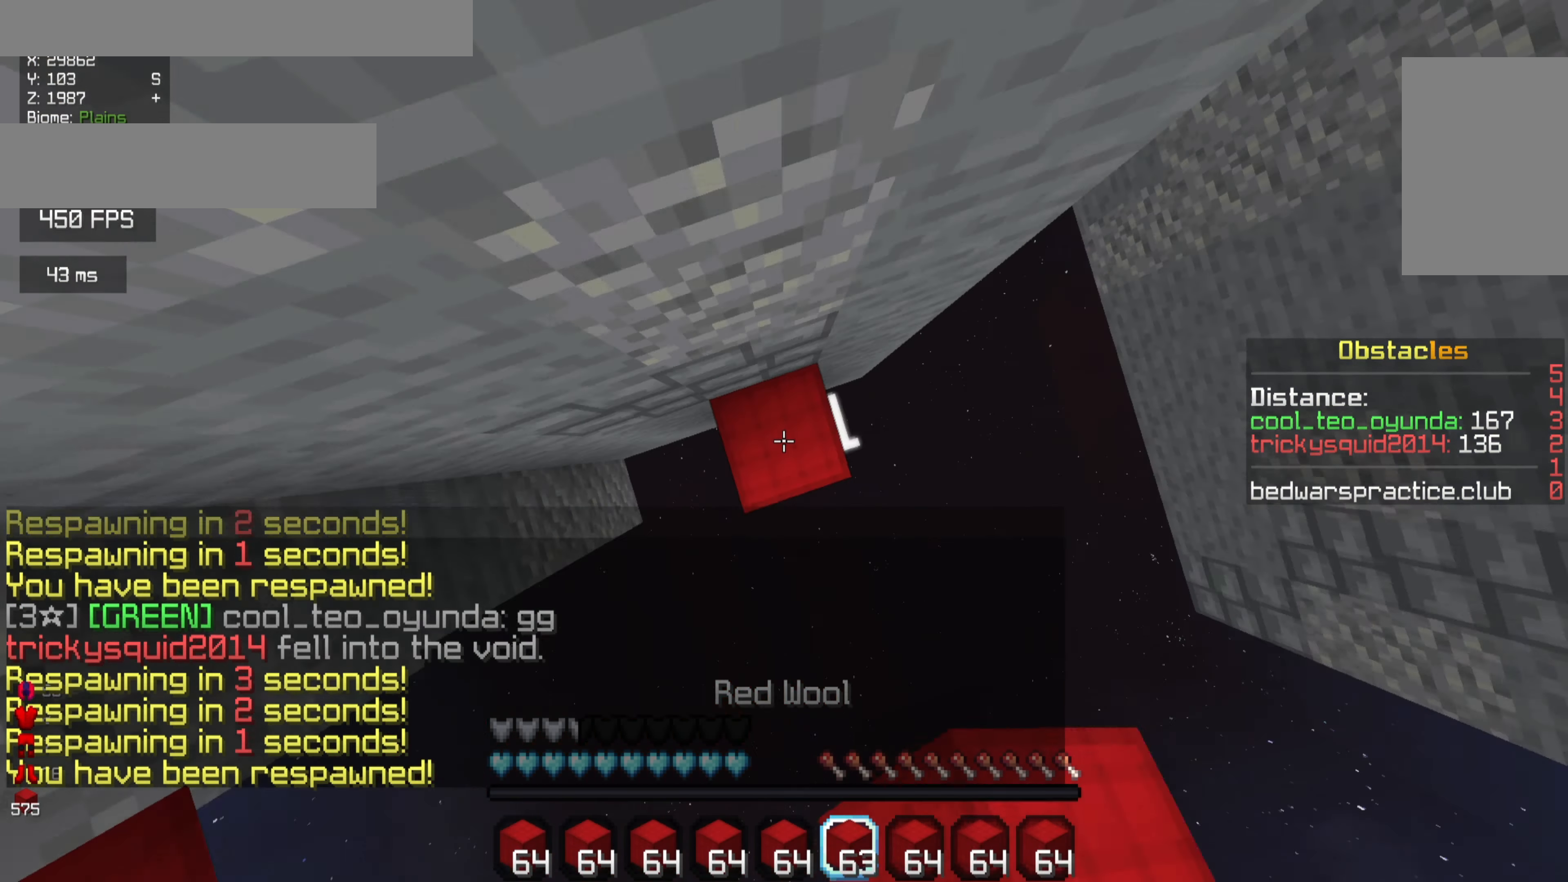
{"keys": [], "mouse": [], "events": [[33, "a", "down"], [167, "a", "up"], [167, "mouse_right", "down"], [267, "mouse_right", "up"], [300, "d", "down"], [400, "d", "up"]]}
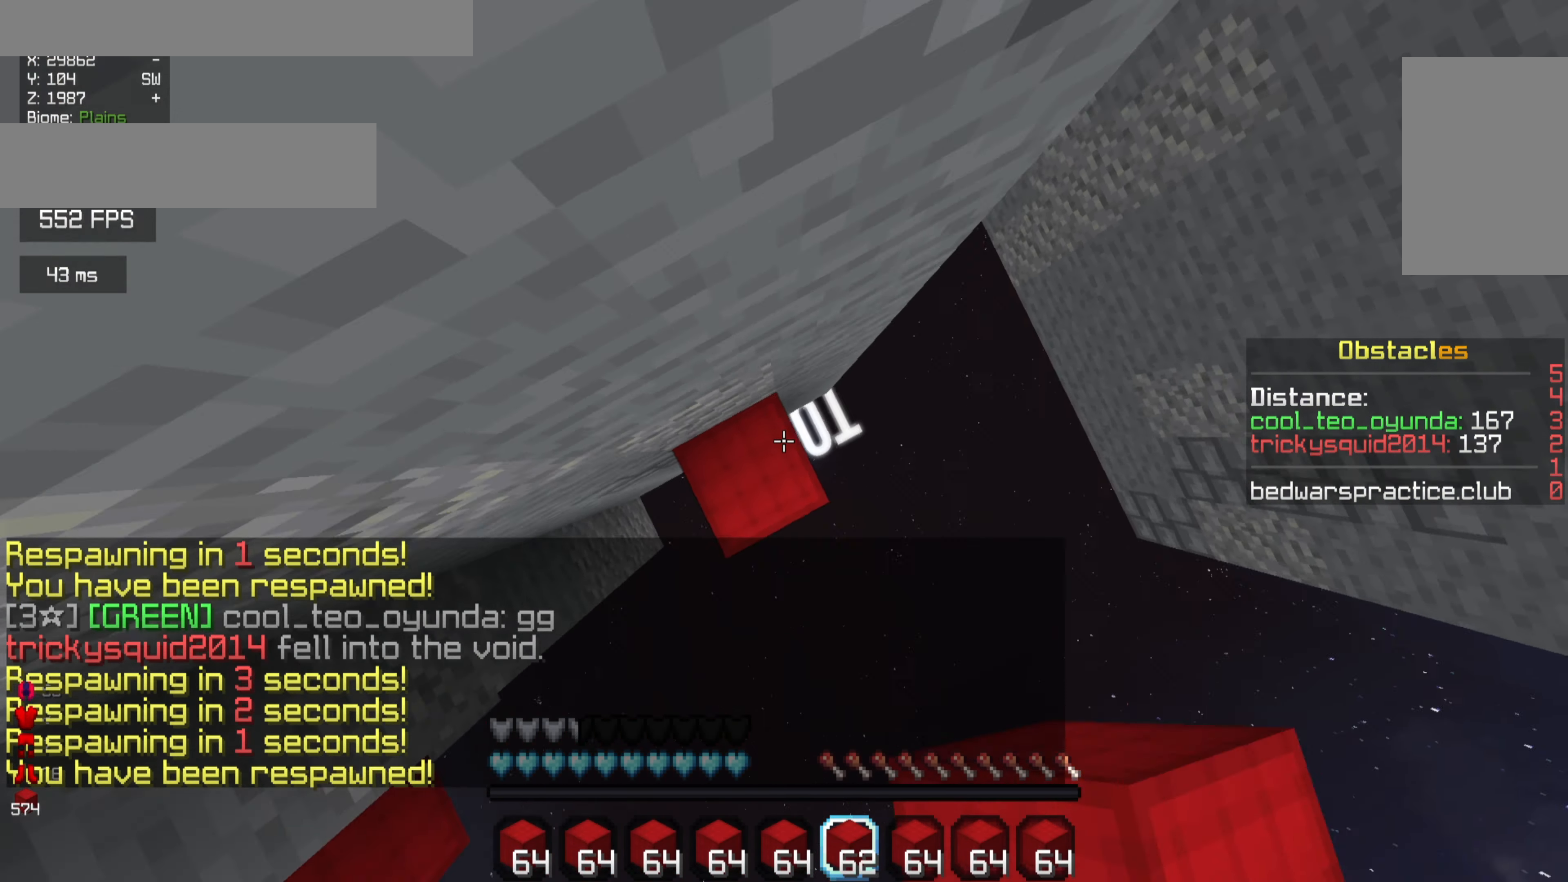
{"keys": ["s"], "mouse": ["right"], "events": [[33, "a", "down"], [67, "s", "down"], [233, "mouse_right", "down"], [233, "s", "up"], [367, "a", "up"], [367, "mouse_right", "up"], [467, "s", "down"], [500, "mouse_right", "down"]]}
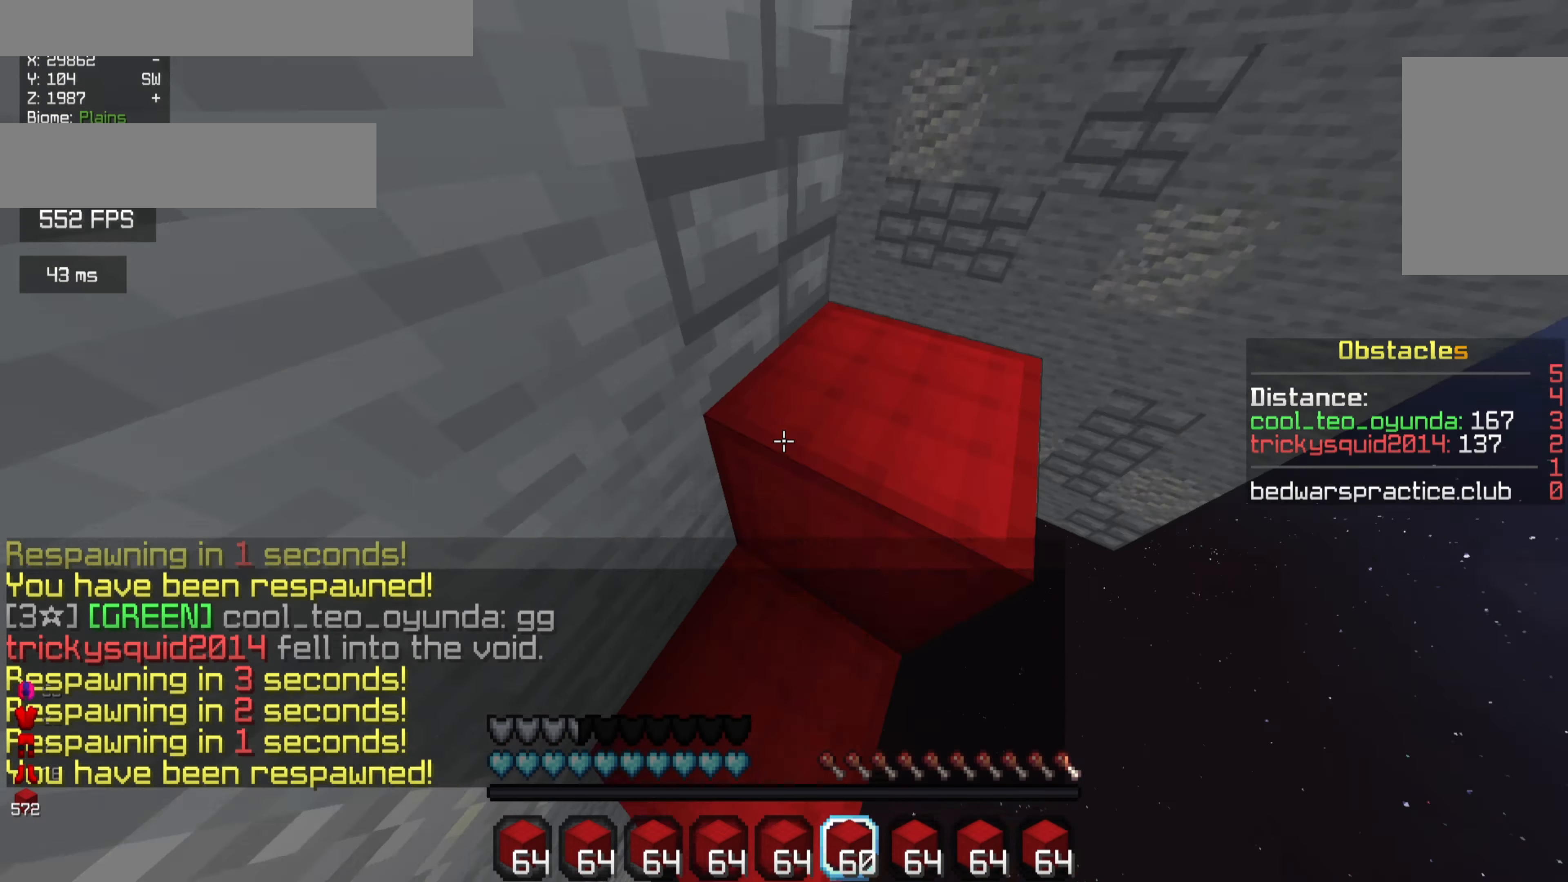
{"keys": ["d", "w"], "mouse": [], "events": [[100, "s", "up"], [133, "mouse_right", "up"], [267, "w", "down"], [466, "d", "down"]]}
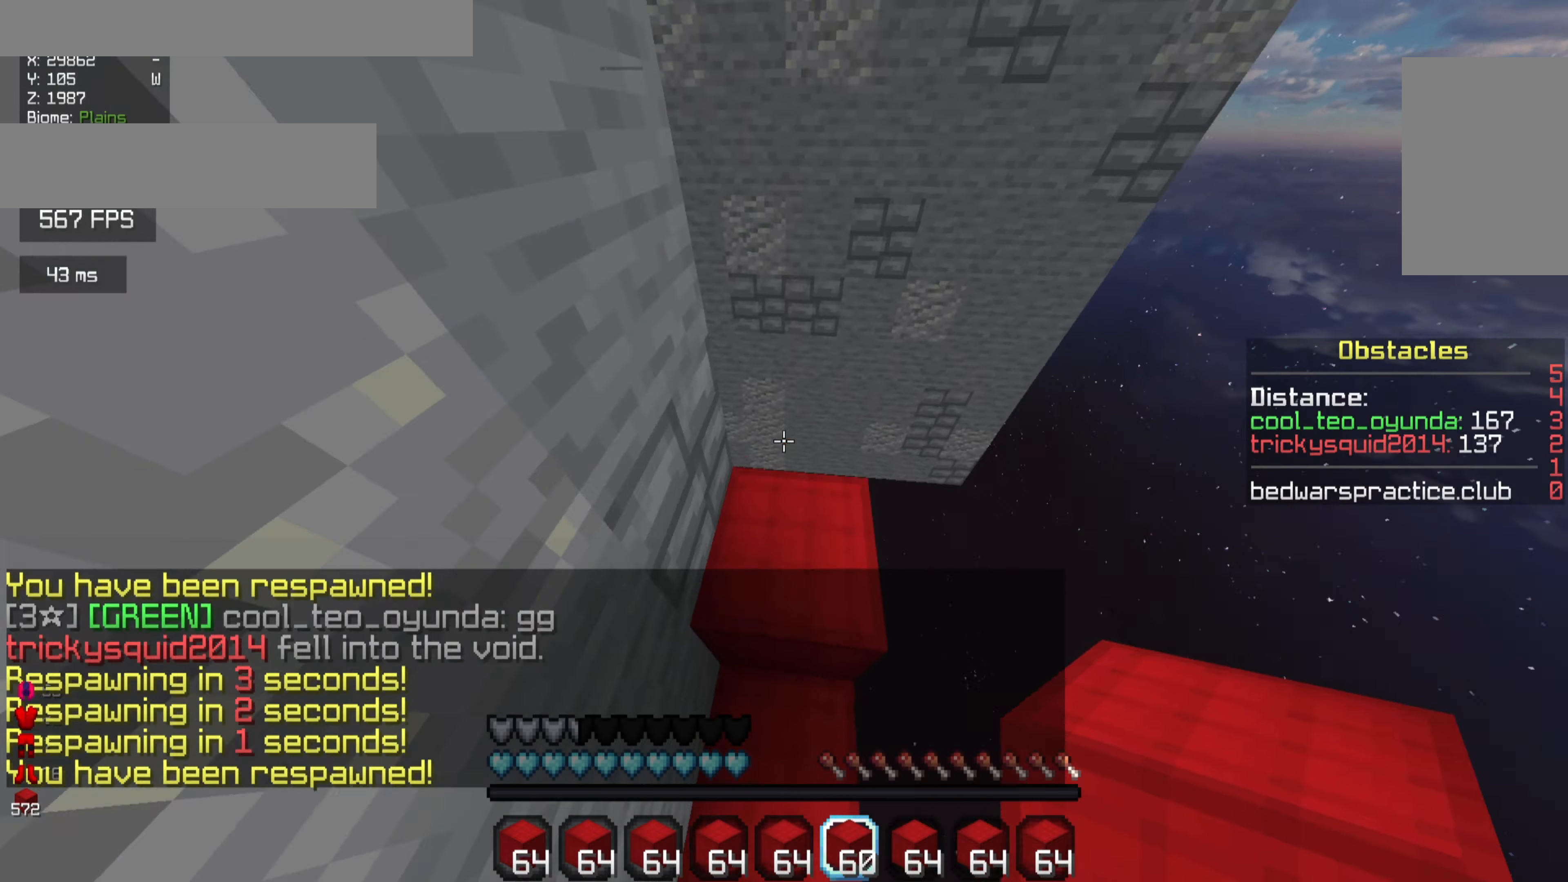
{"keys": ["w"], "mouse": [], "events": [[100, "d", "up"]]}
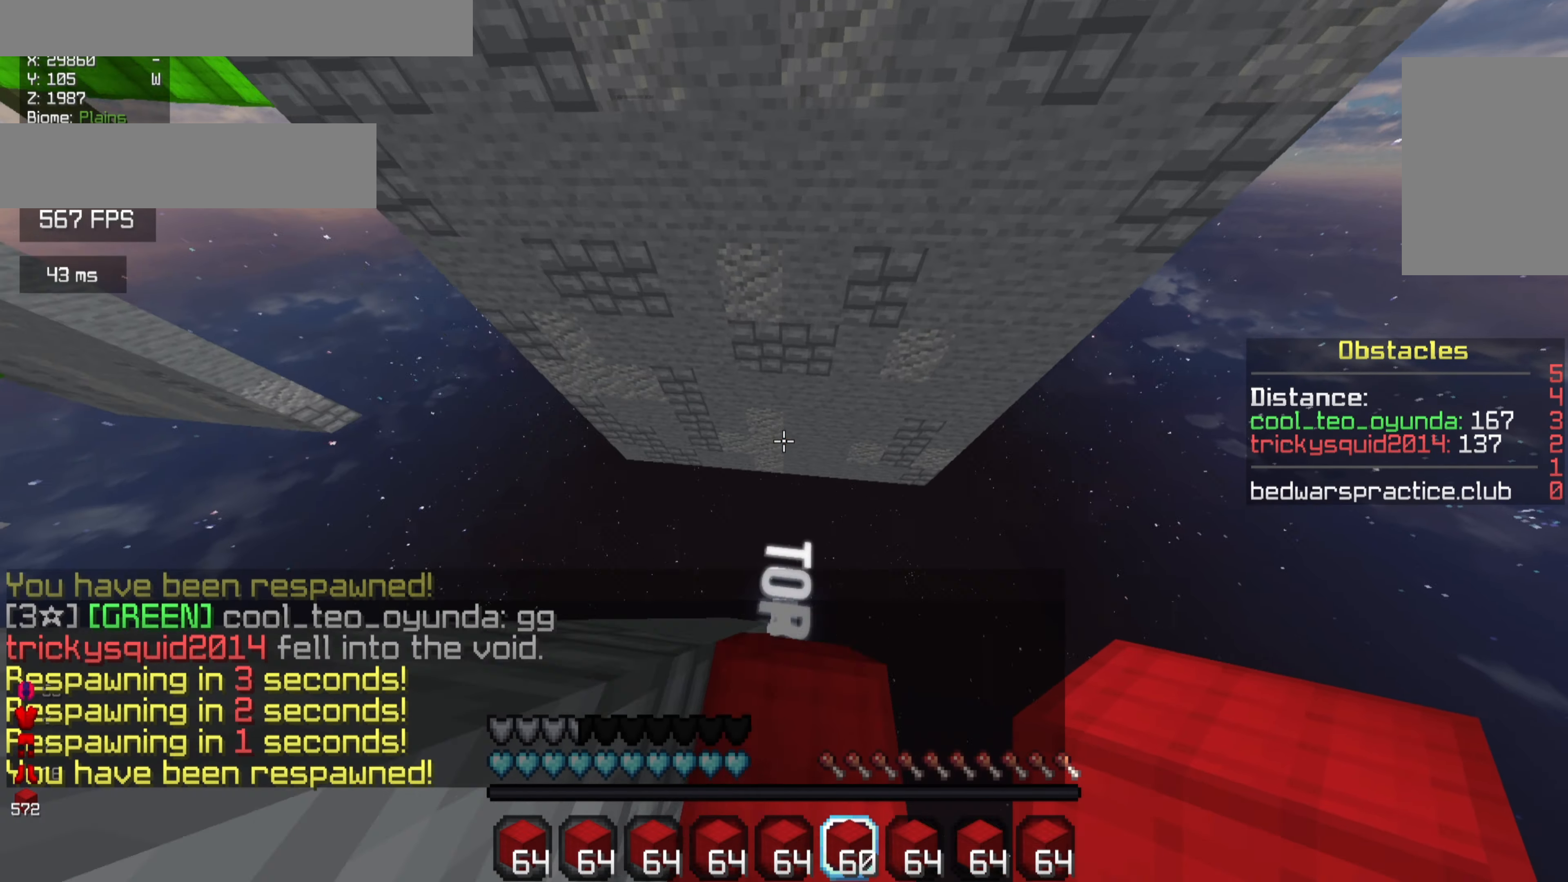
{"keys": ["w"], "mouse": ["right"], "events": [[366, "mouse_right", "down"]]}
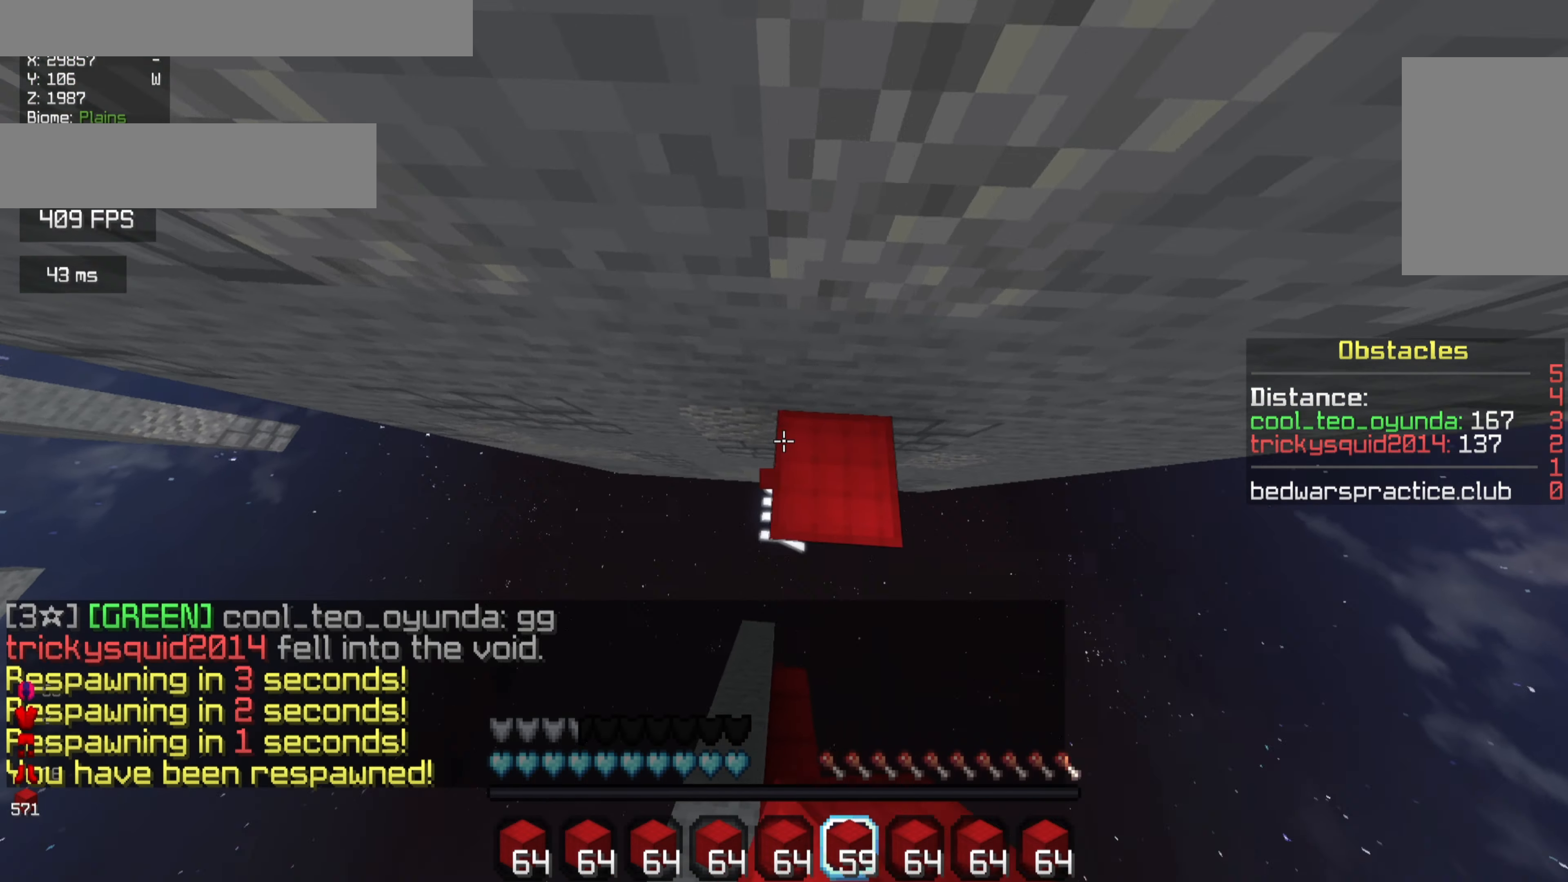
{"keys": ["d"], "mouse": [], "events": [[33, "mouse_right", "up"], [33, "w", "up"], [300, "d", "down"], [300, "mouse_right", "down"], [366, "d", "up"], [466, "mouse_right", "up"], [500, "d", "down"]]}
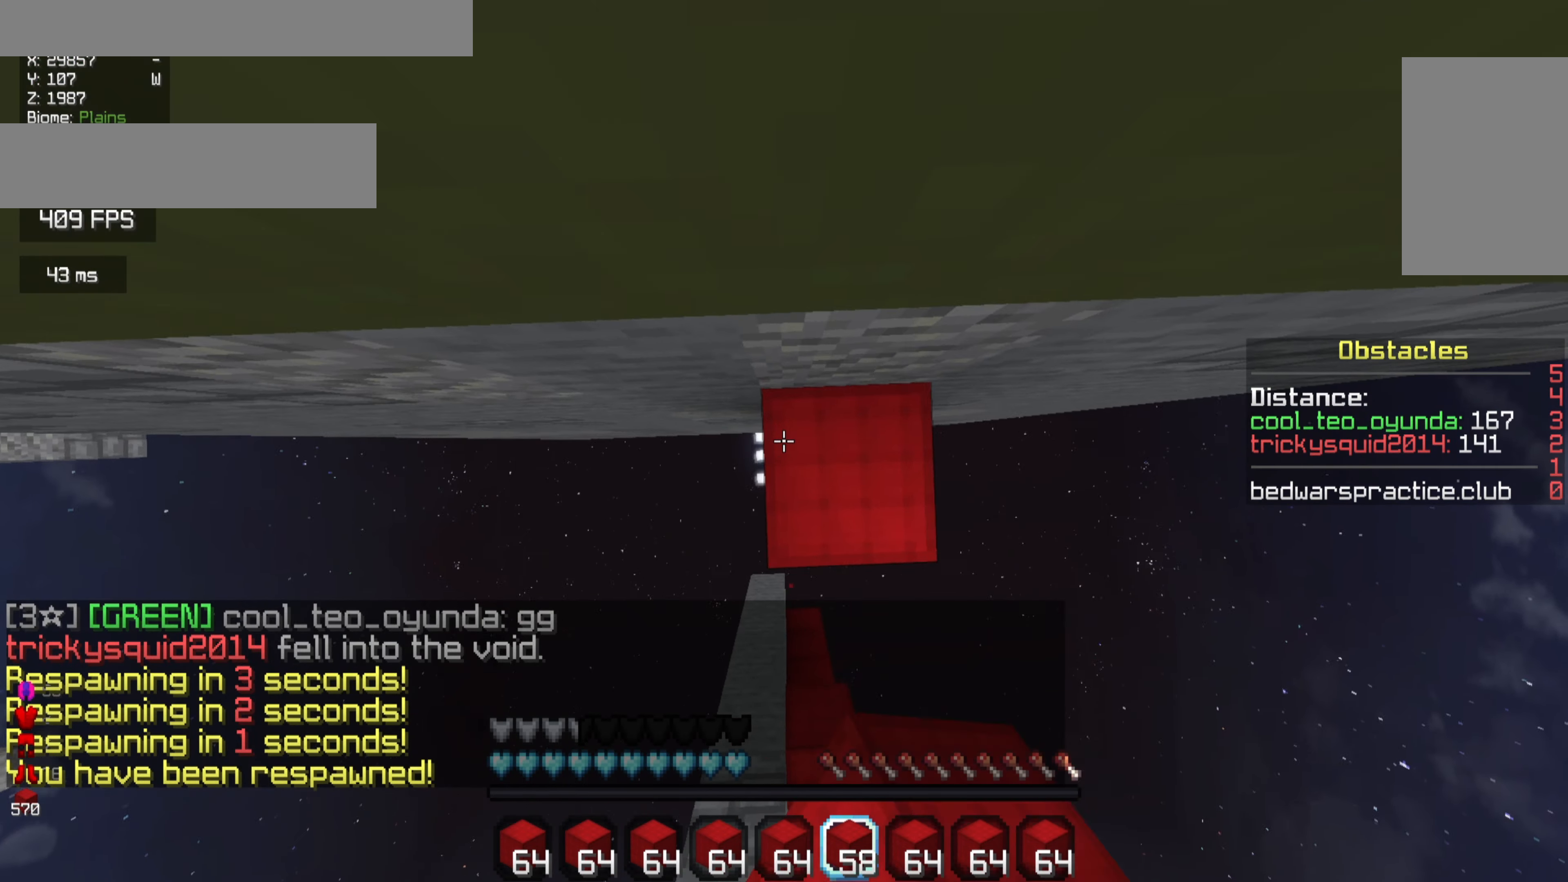
{"keys": ["w"], "mouse": [], "events": [[66, "d", "up"], [300, "mouse_right", "down"], [466, "mouse_right", "up"], [466, "w", "down"]]}
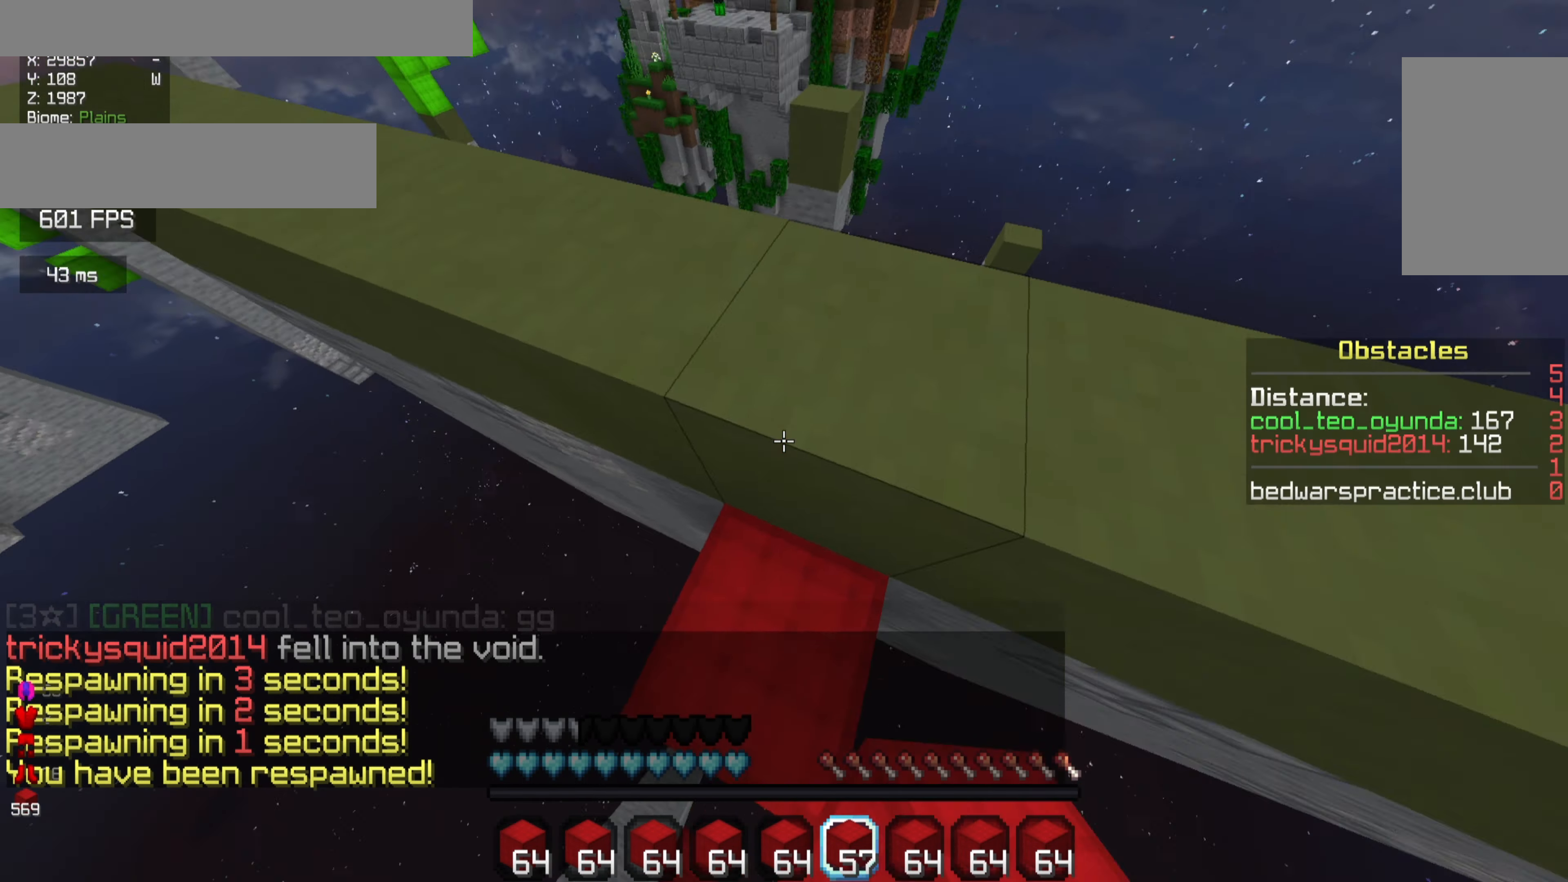
{"keys": ["a", "w"], "mouse": [], "events": [[433, "a", "down"]]}
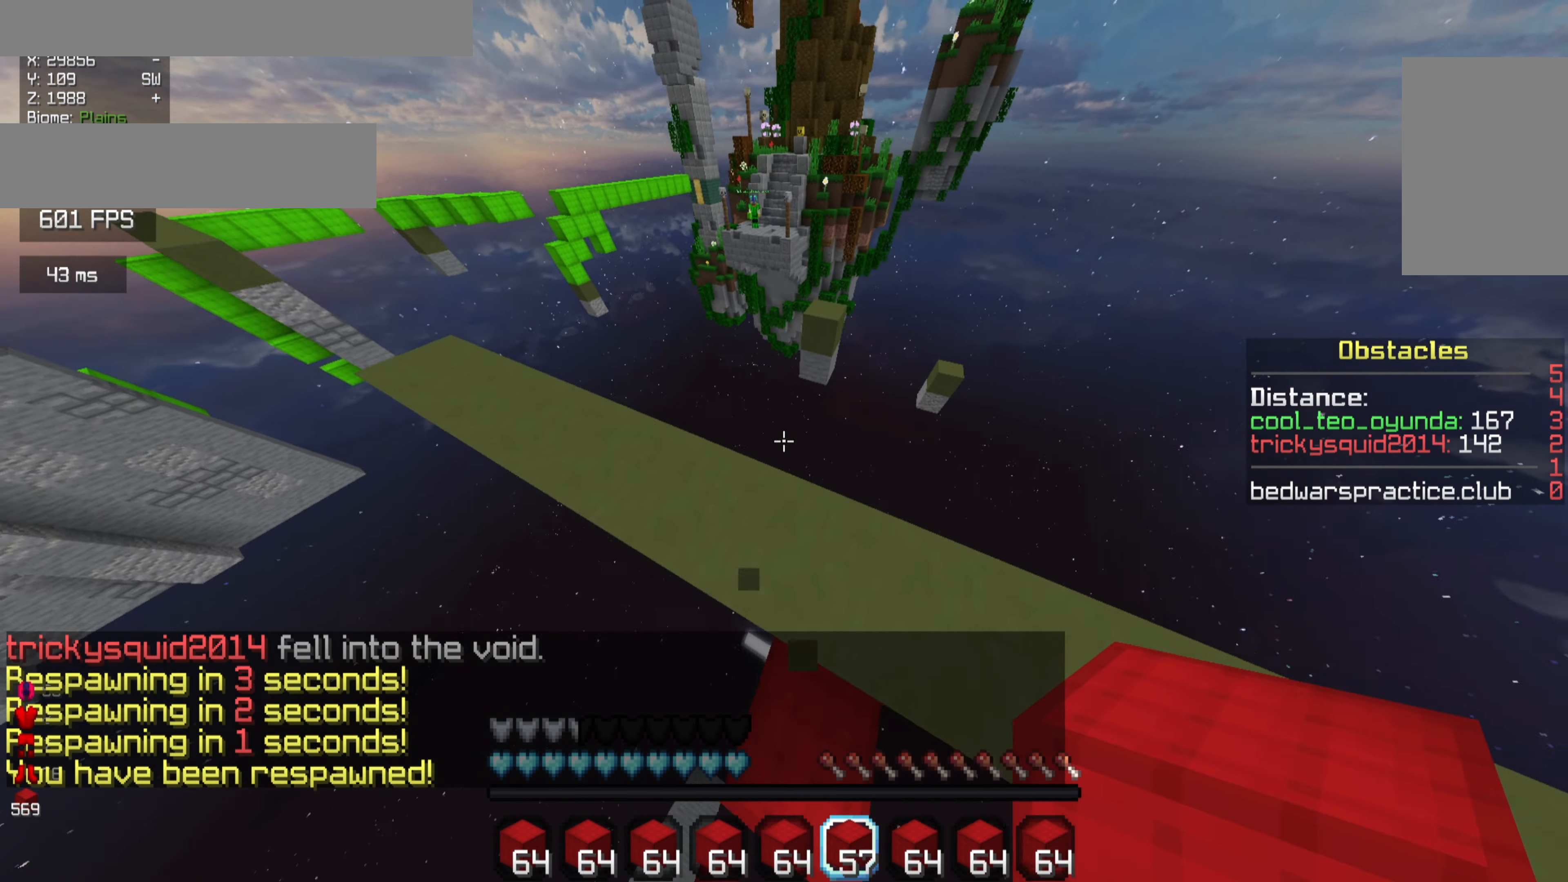
{"keys": ["w"], "mouse": [], "events": [[166, "a", "up"]]}
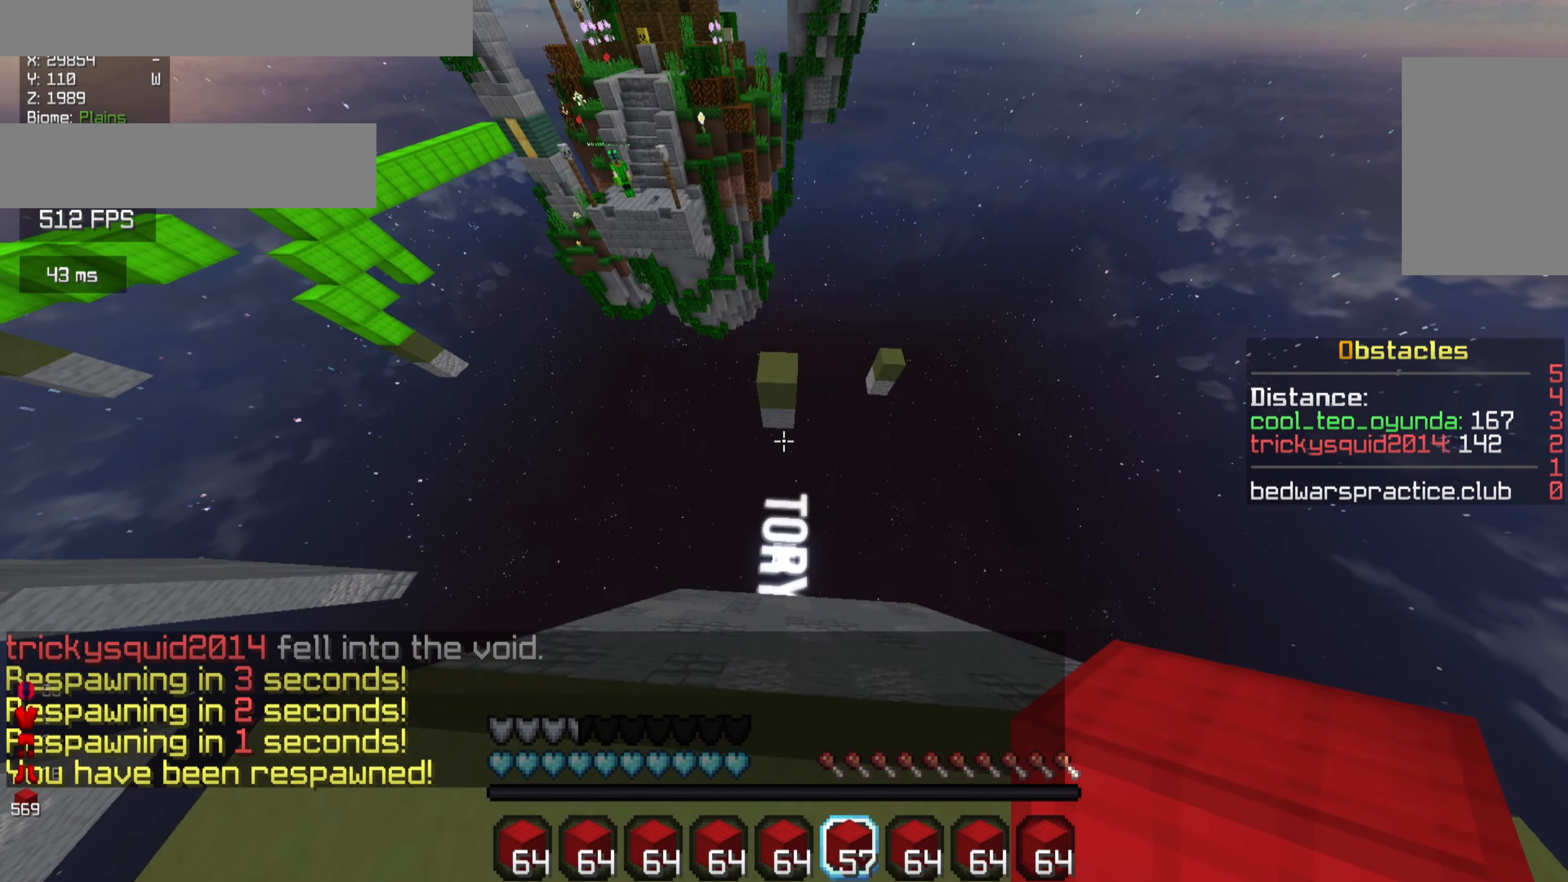
{"keys": ["w"], "mouse": ["right"], "events": [[433, "mouse_right", "down"]]}
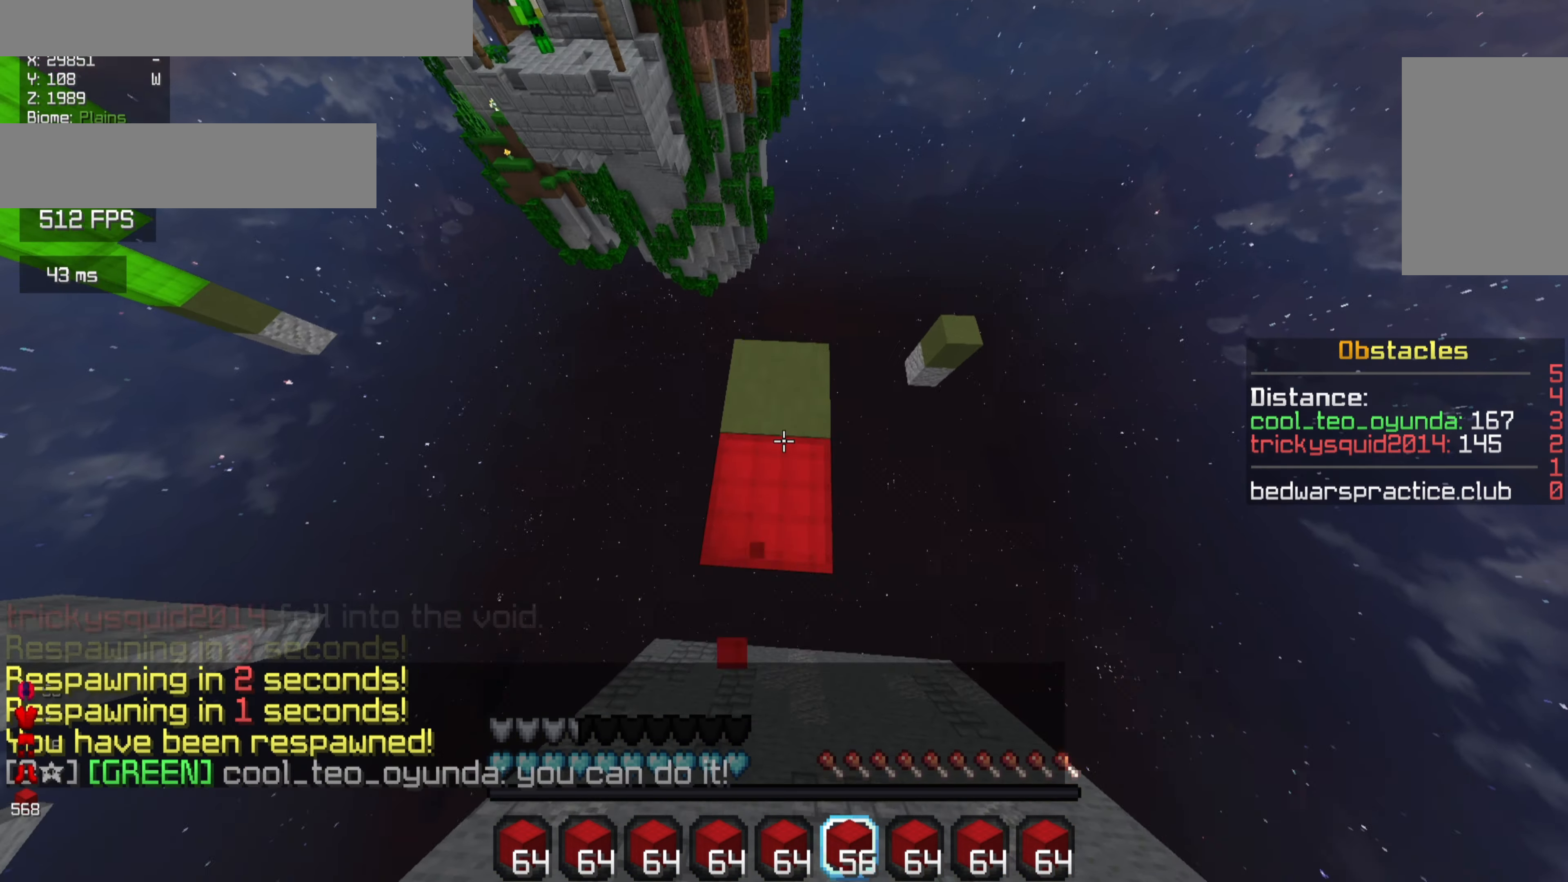
{"keys": ["d", "s"], "mouse": [], "events": [[66, "mouse_right", "up"], [100, "w", "up"], [400, "d", "down"], [400, "s", "down"]]}
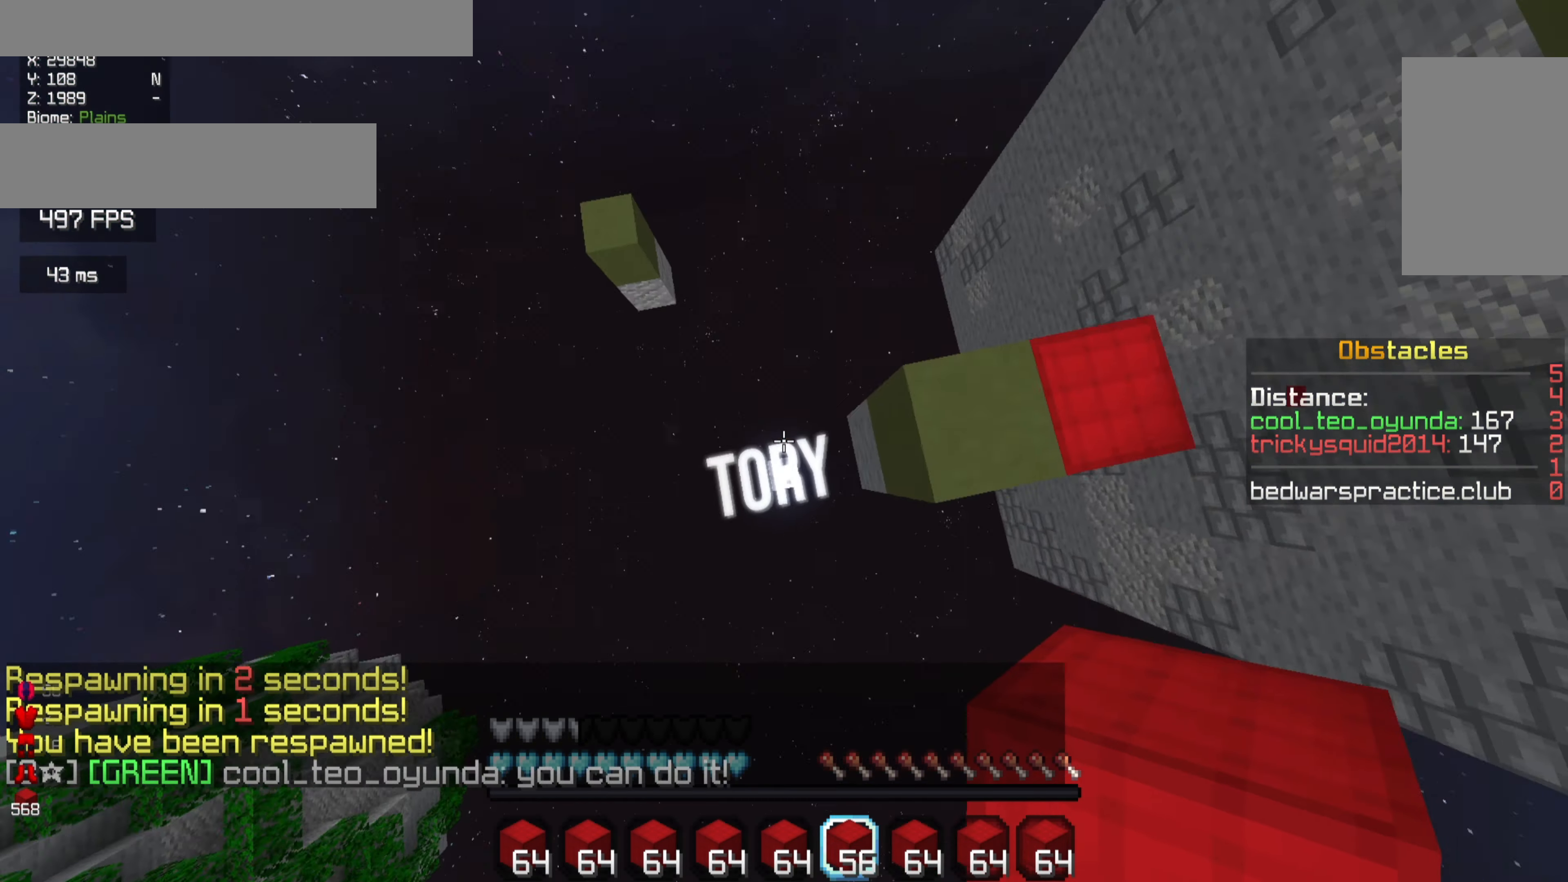
{"keys": [], "mouse": [], "events": [[33, "s", "up"], [66, "mouse_right", "down"], [166, "mouse_right", "up"], [366, "d", "up"]]}
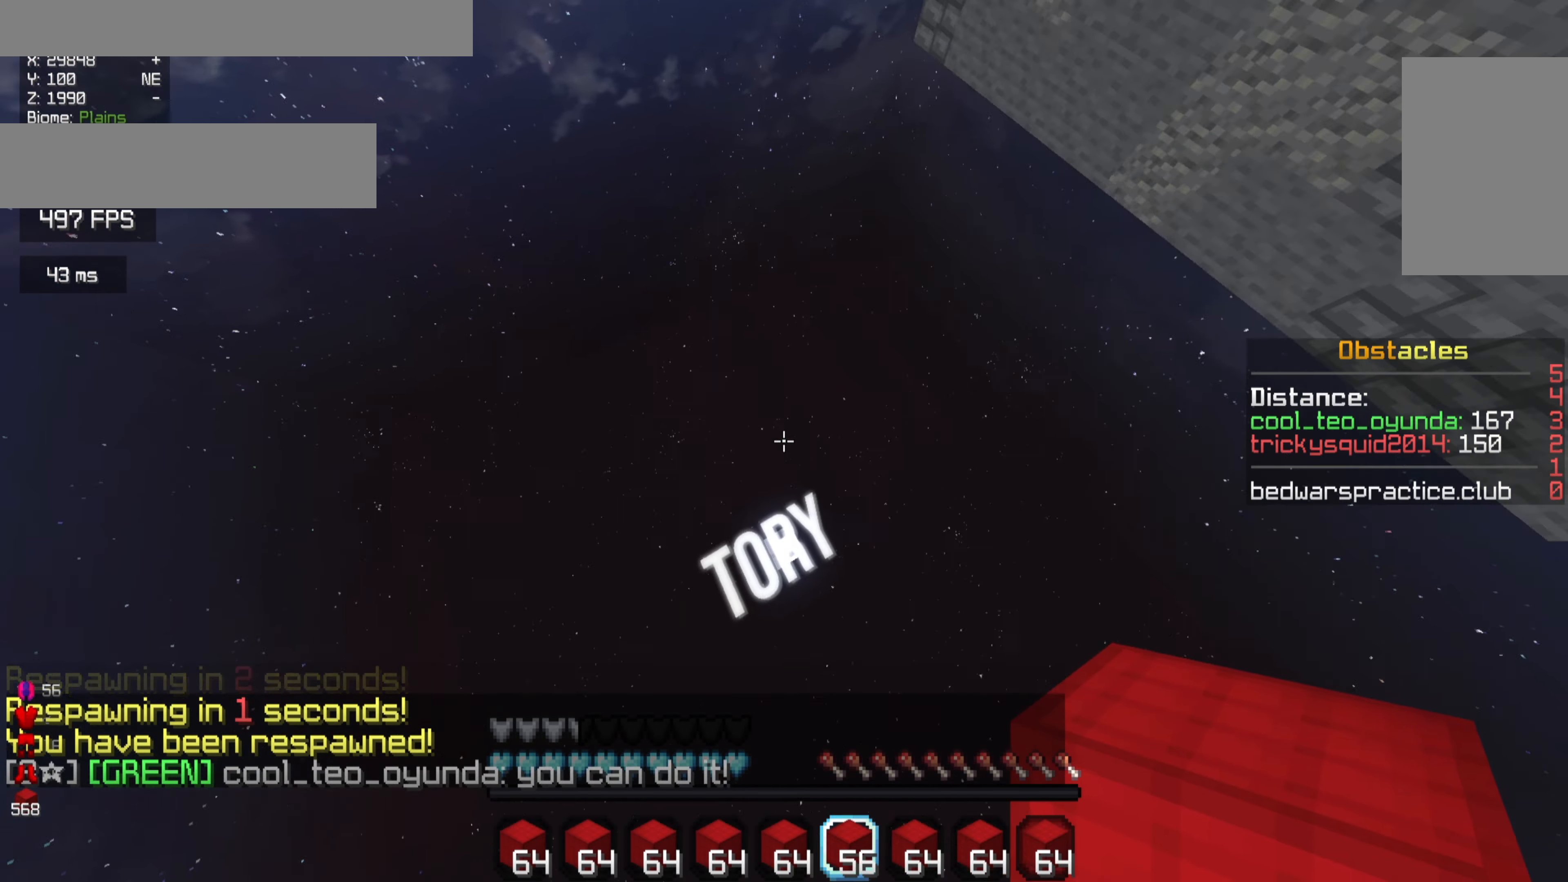
{"keys": [], "mouse": [], "events": []}
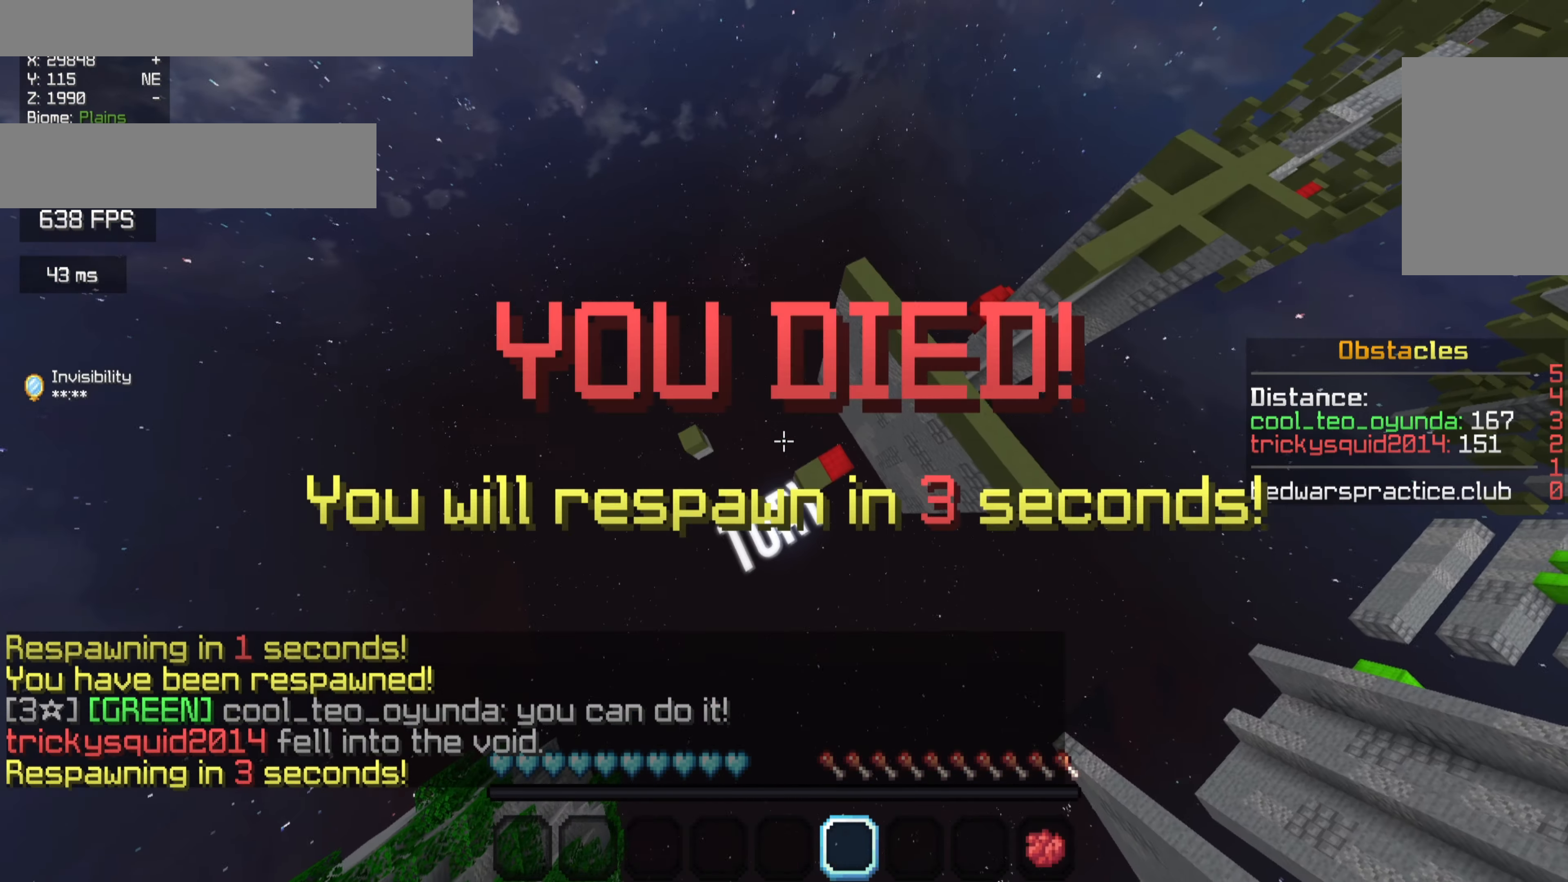
{"keys": [], "mouse": [], "events": [[167, "mouse_right", "down"], [467, "mouse_right", "up"]]}
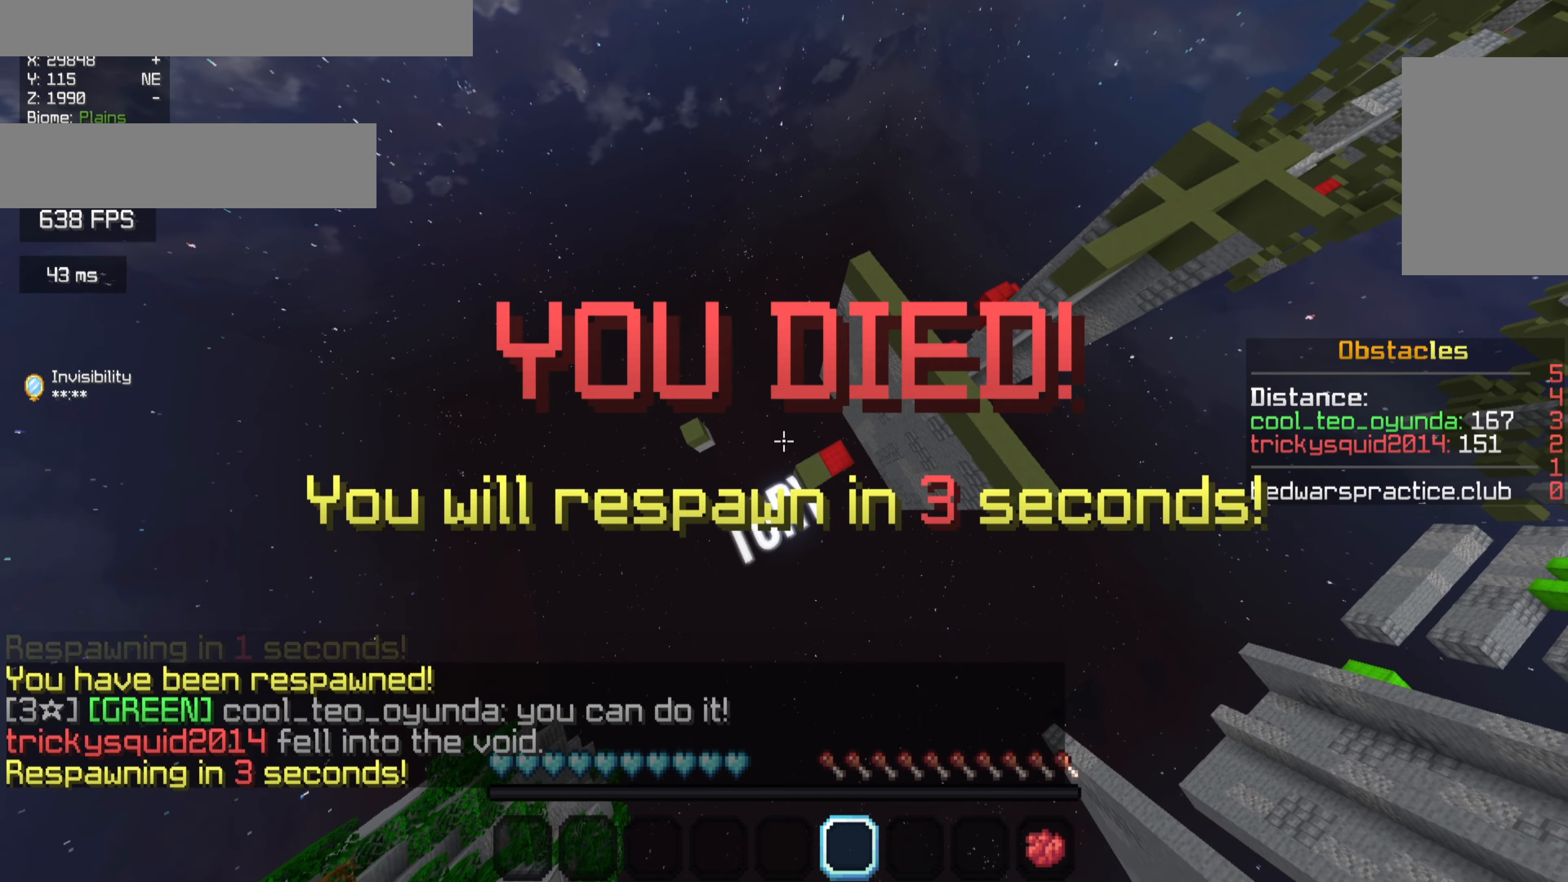
{"keys": [], "mouse": [], "events": [[34, "mouse_right", "down"], [200, "mouse_right", "up"]]}
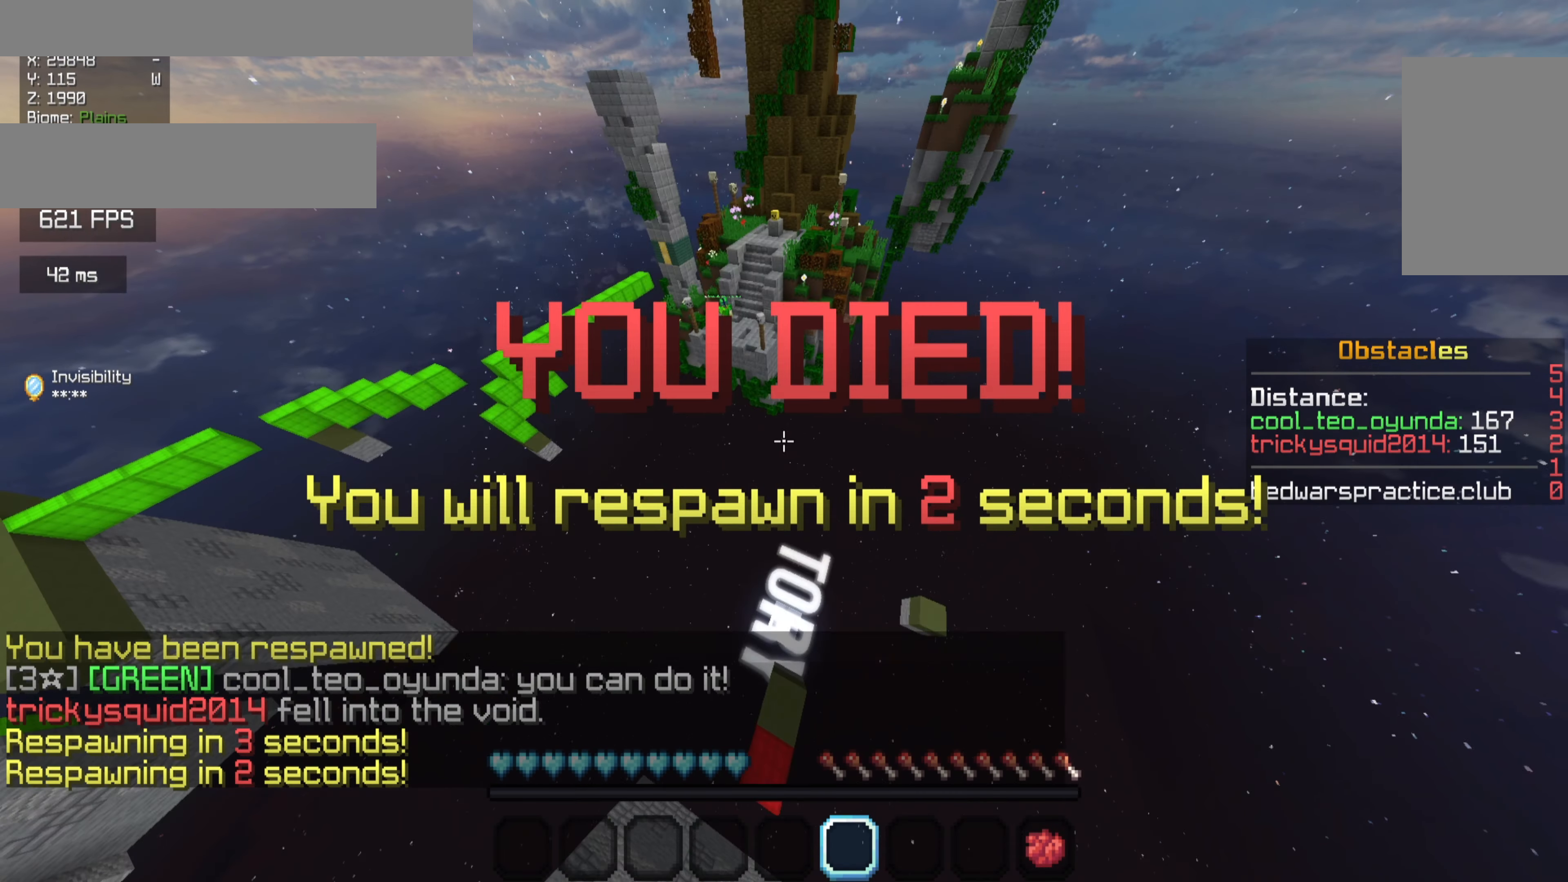
{"keys": [], "mouse": [], "events": []}
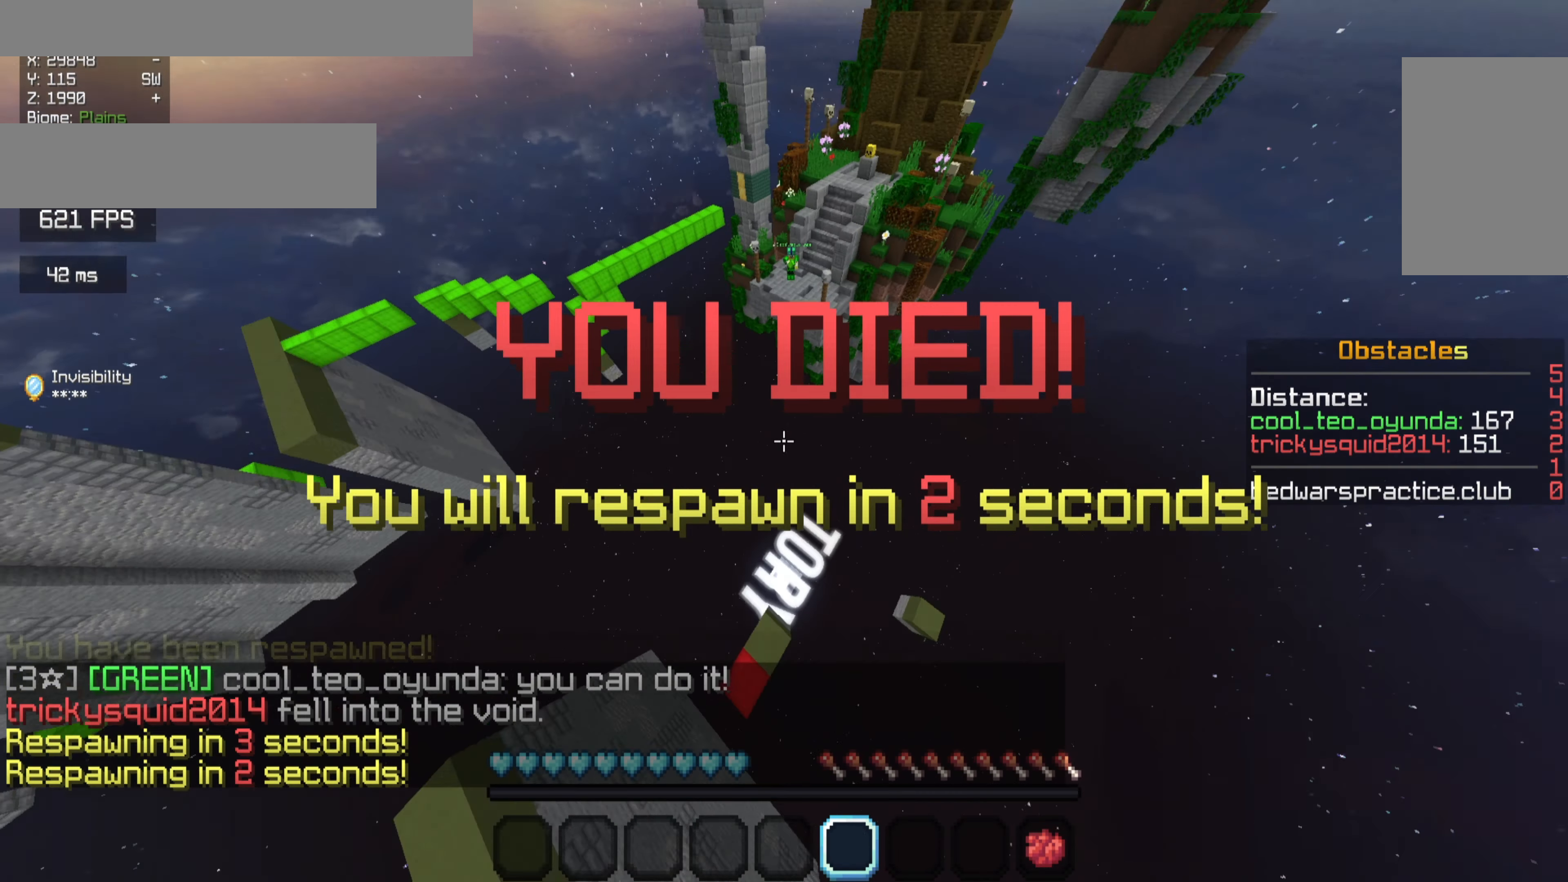
{"keys": [], "mouse": [], "events": []}
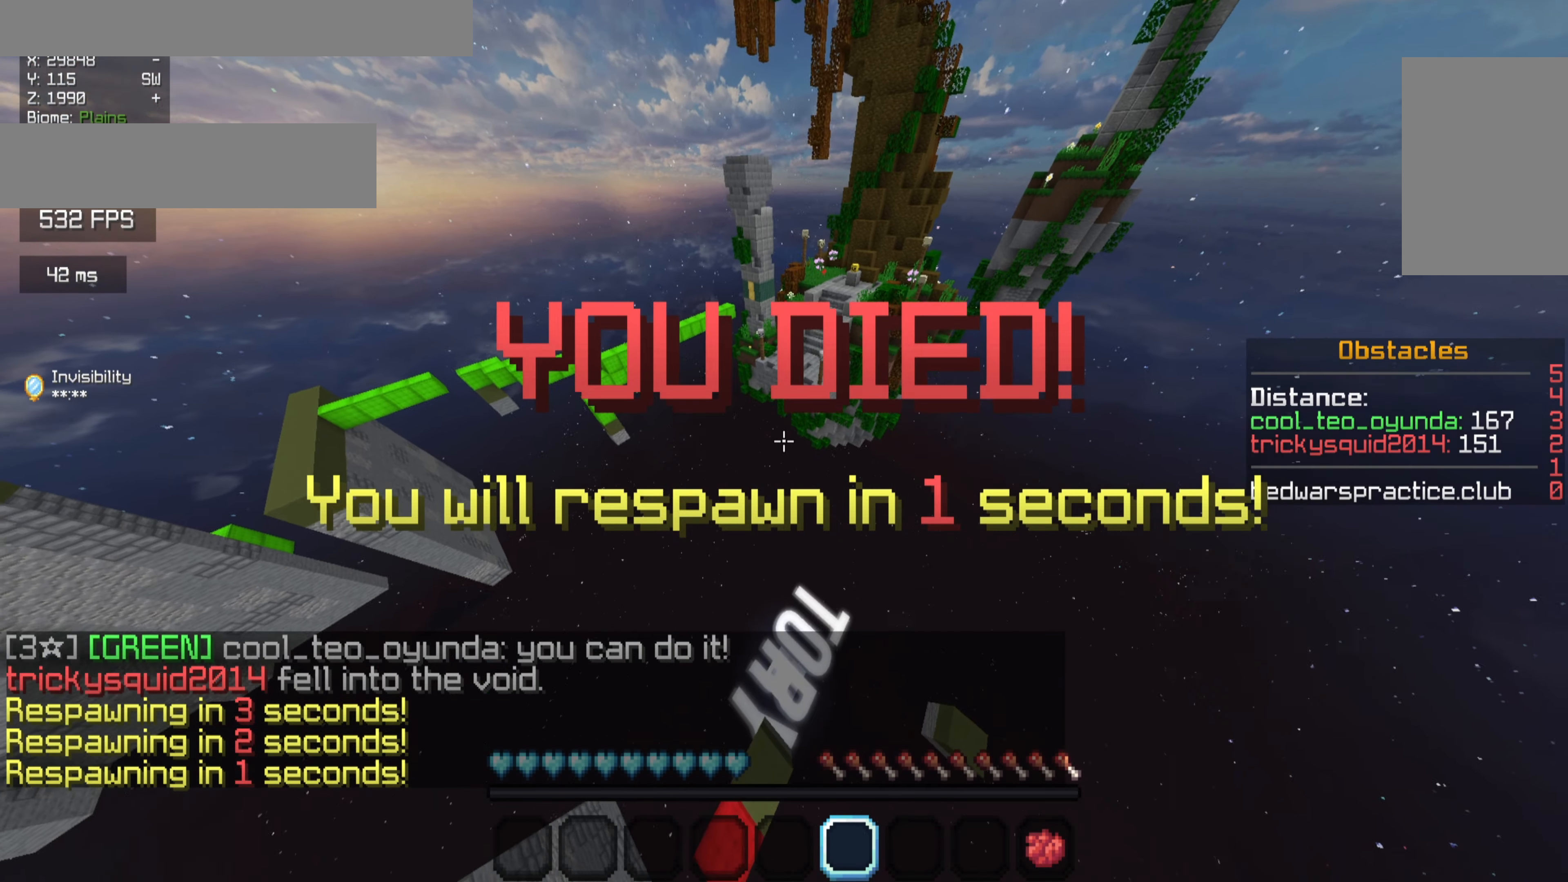
{"keys": [], "mouse": [], "events": [[34, "mouse_left", "down"], [100, "mouse_left", "up"], [167, "mouse_left", "down"], [300, "mouse_left", "up"]]}
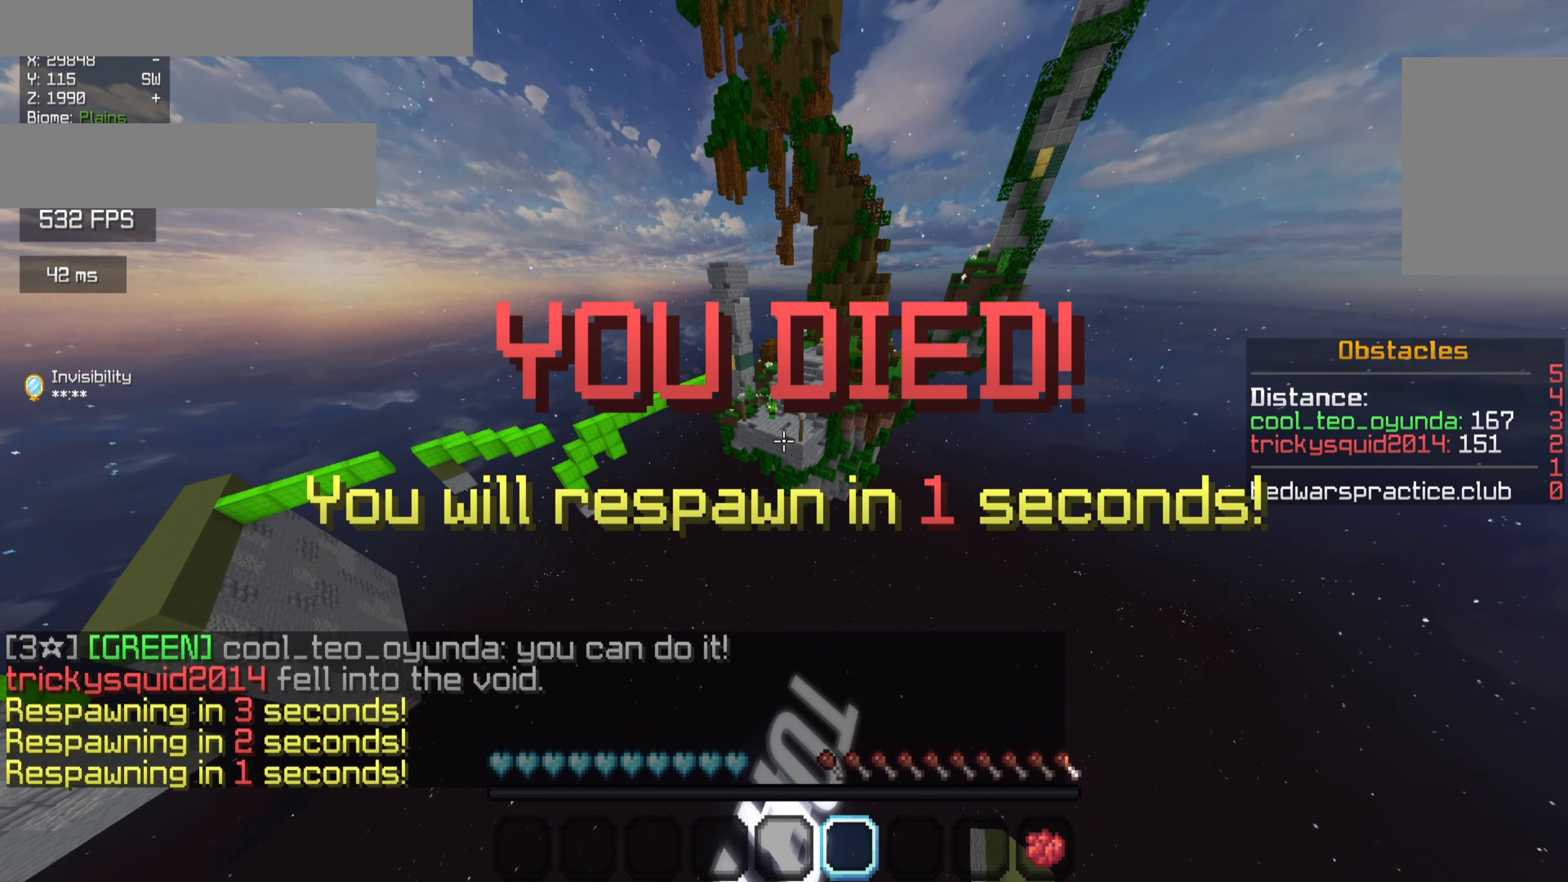
{"keys": [], "mouse": [], "events": [[100, "mouse_left", "down"], [234, "mouse_left", "up"]]}
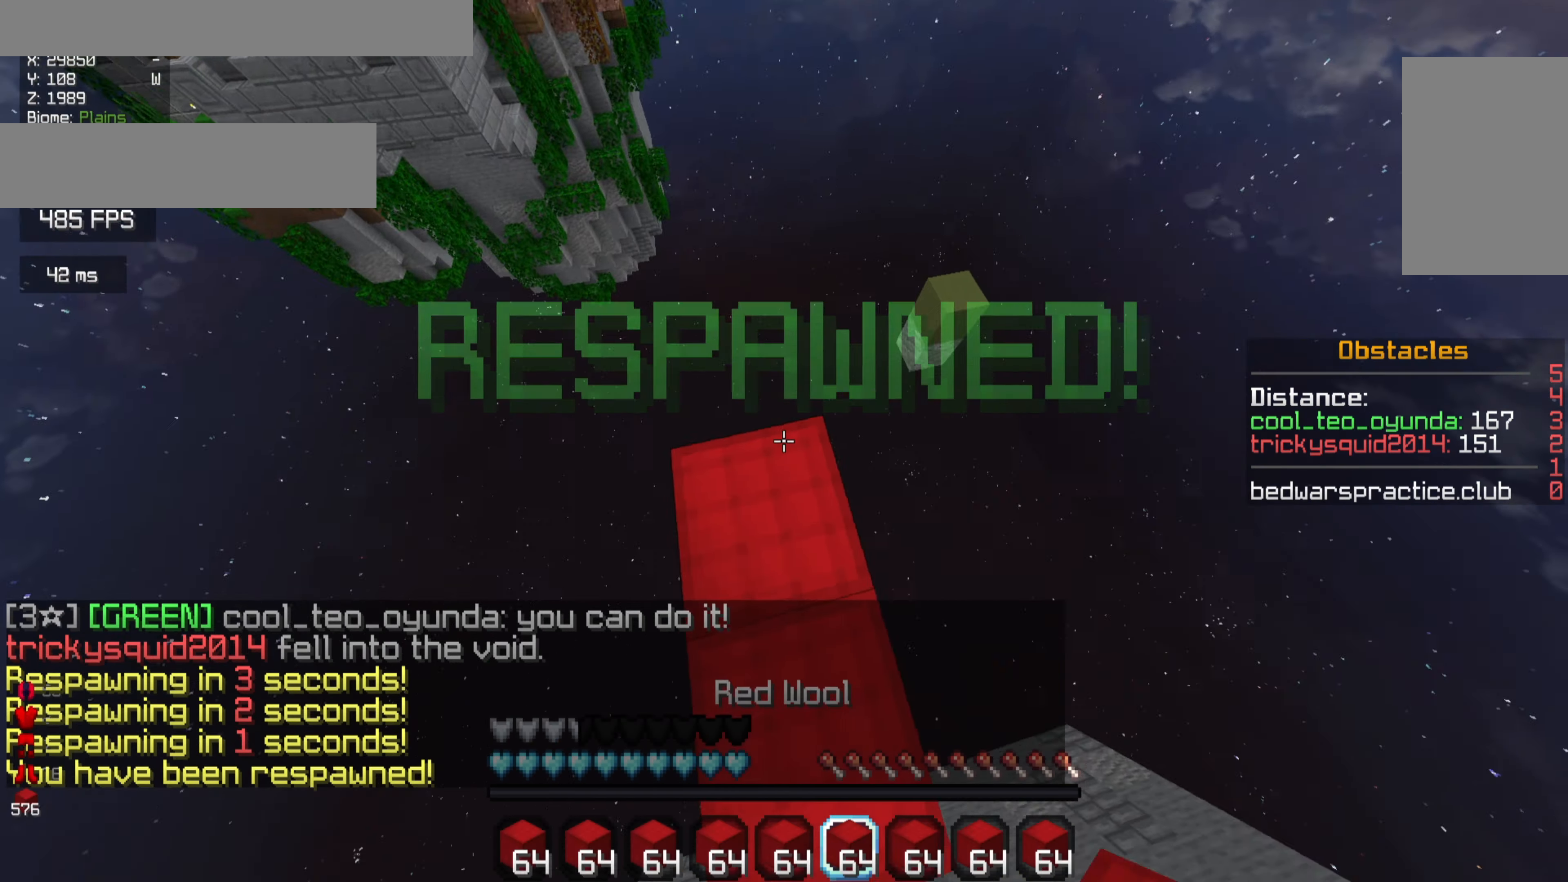
{"keys": [], "mouse": [], "events": []}
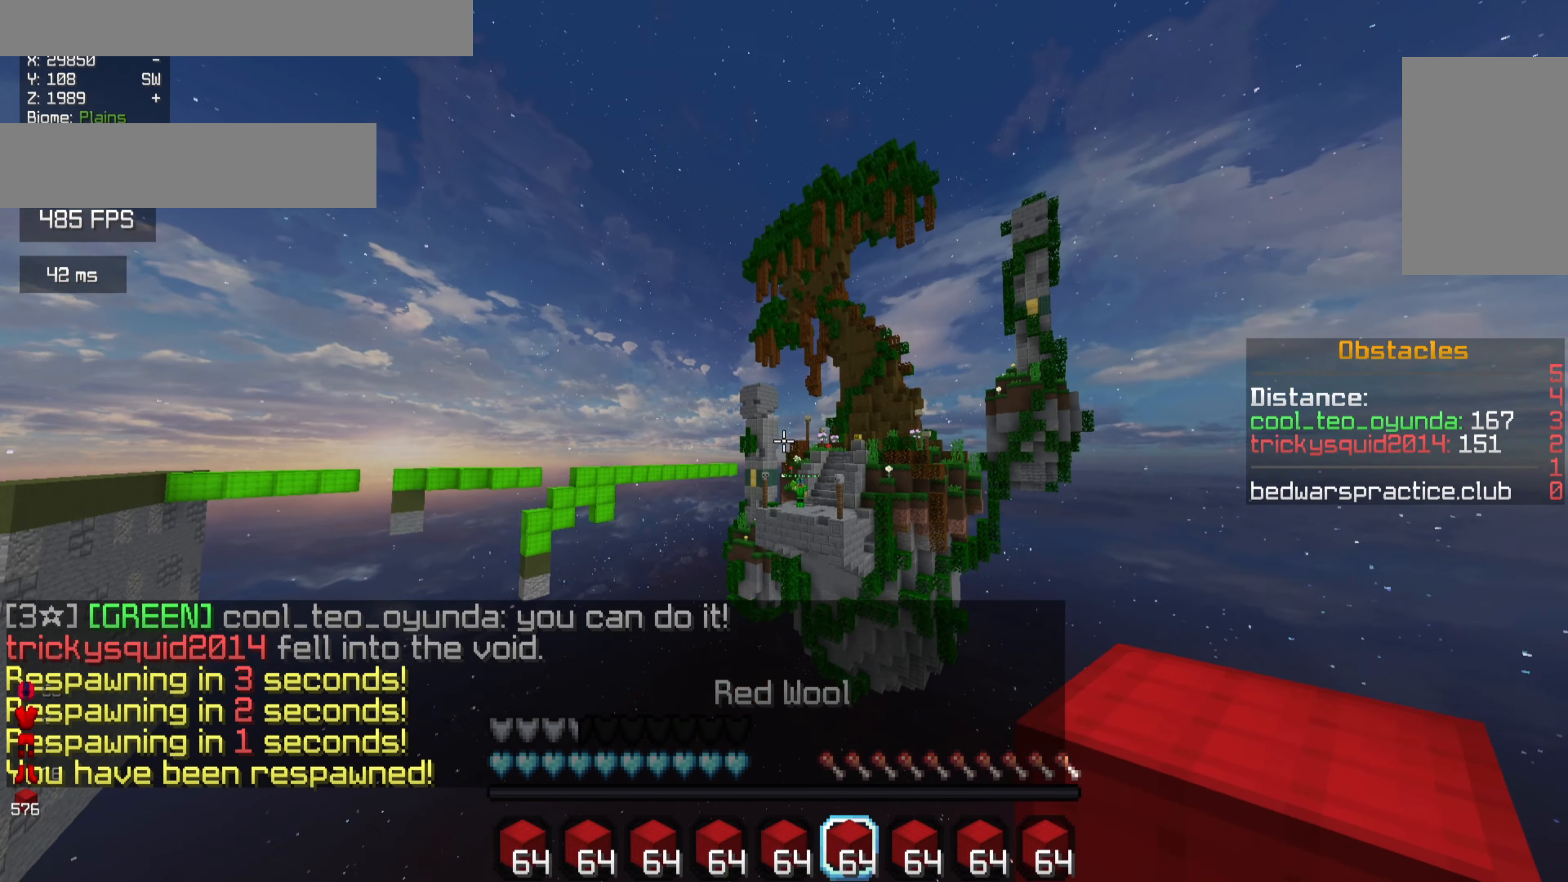
{"keys": [], "mouse": [], "events": []}